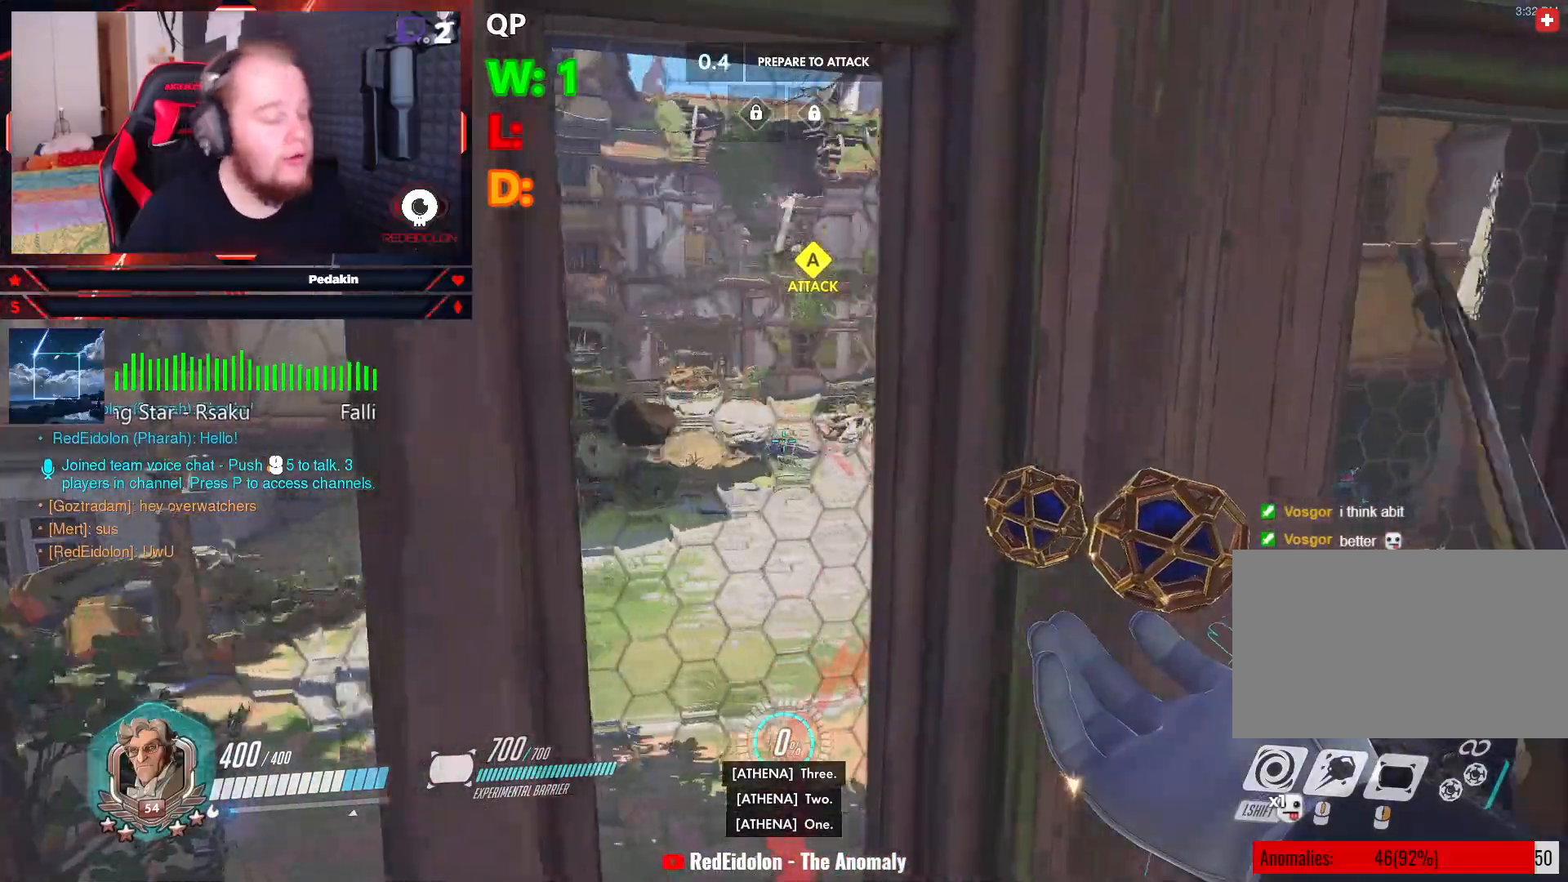
Gameplay with keyboard and mouse; each line is a JSON object with the keys and mouse buttons held at the frame after it. "events" lists presses ("down") and releases ("up") of "1", "2", "3", "4", "5", "a", "alt", "c", "caps_lock", "ctrl", "d", "e", "f", "g", "q", "r", "s", "shift", "space", "t", "tab", "v", "w", "x", "z", "mouse_left", "mouse_wheel" and "mouse_right" between this image and that frame as [ms after this image, input, new state], when the widget could be followed in between. "mouse_left", "mouse_wheel", "mouse_right" = the "left", "wheel", "right" buttons of the "mouse" list. No other keys are recorded. "wheel" means that the mouse wheel is clicked or scrolled. Not read: mouse_move.
{"keys": ["w"], "mouse": [], "events": []}
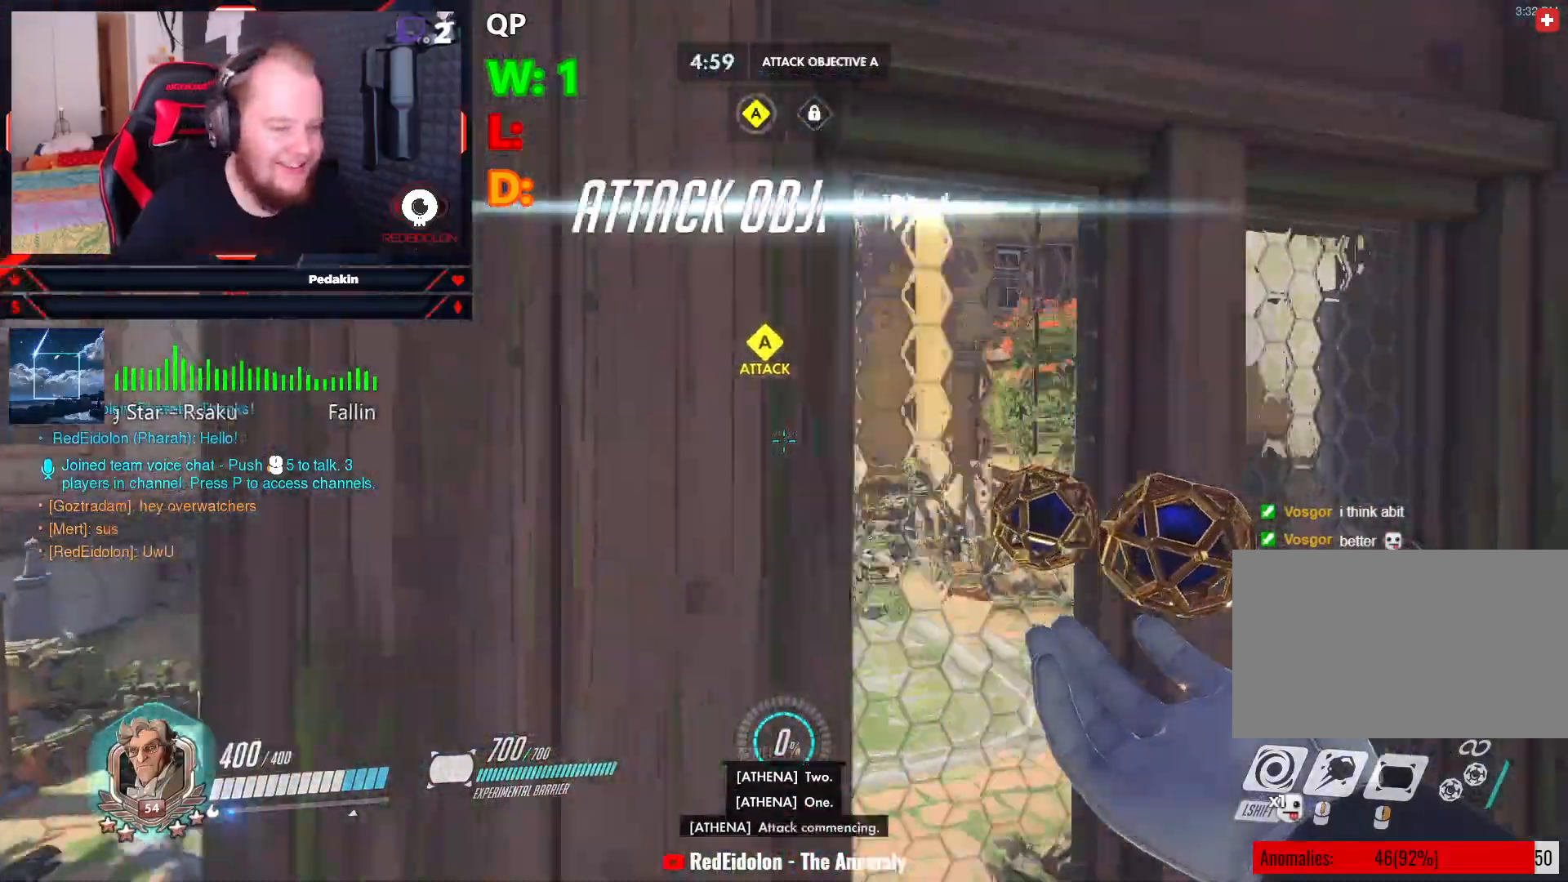
{"keys": ["w"], "mouse": [], "events": [[229, "a", "down"], [458, "a", "up"]]}
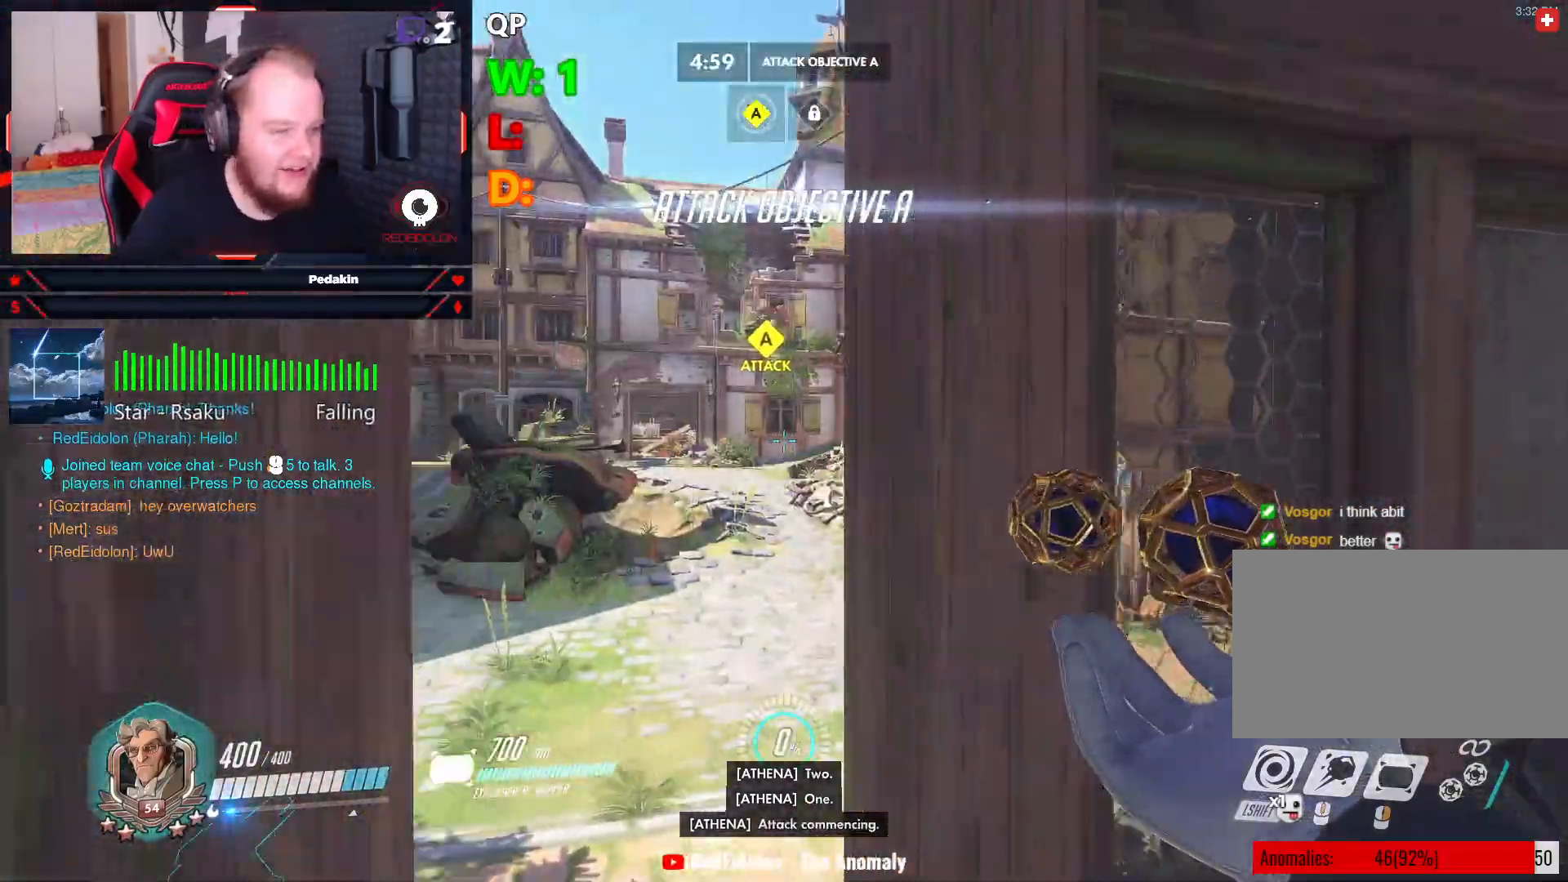
{"keys": ["w"], "mouse": [], "events": [[333, "a", "down"], [479, "a", "up"]]}
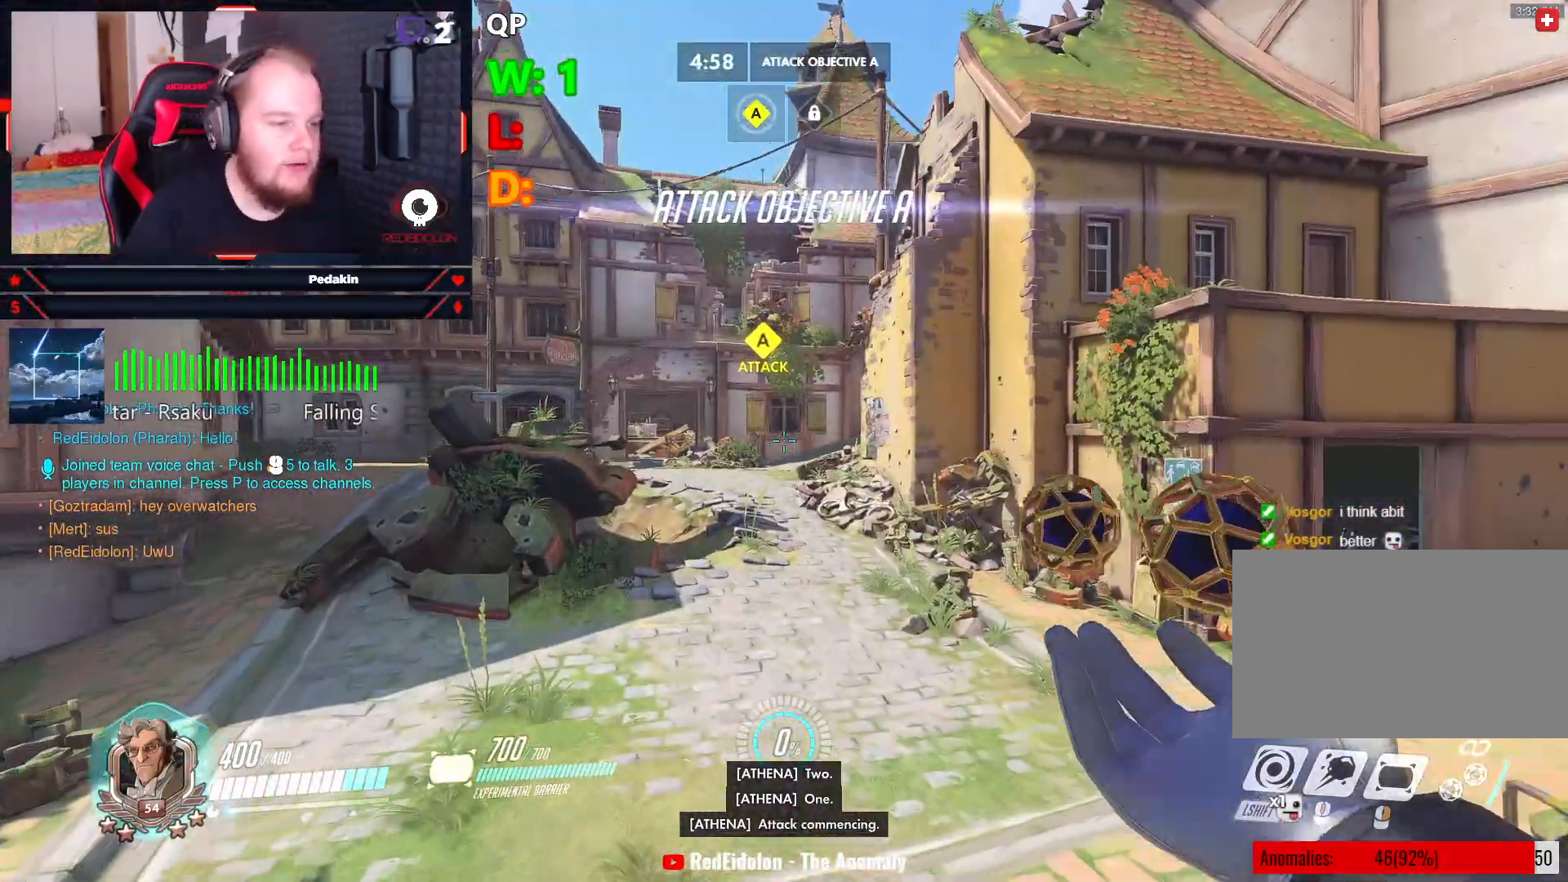
{"keys": ["w"], "mouse": [], "events": []}
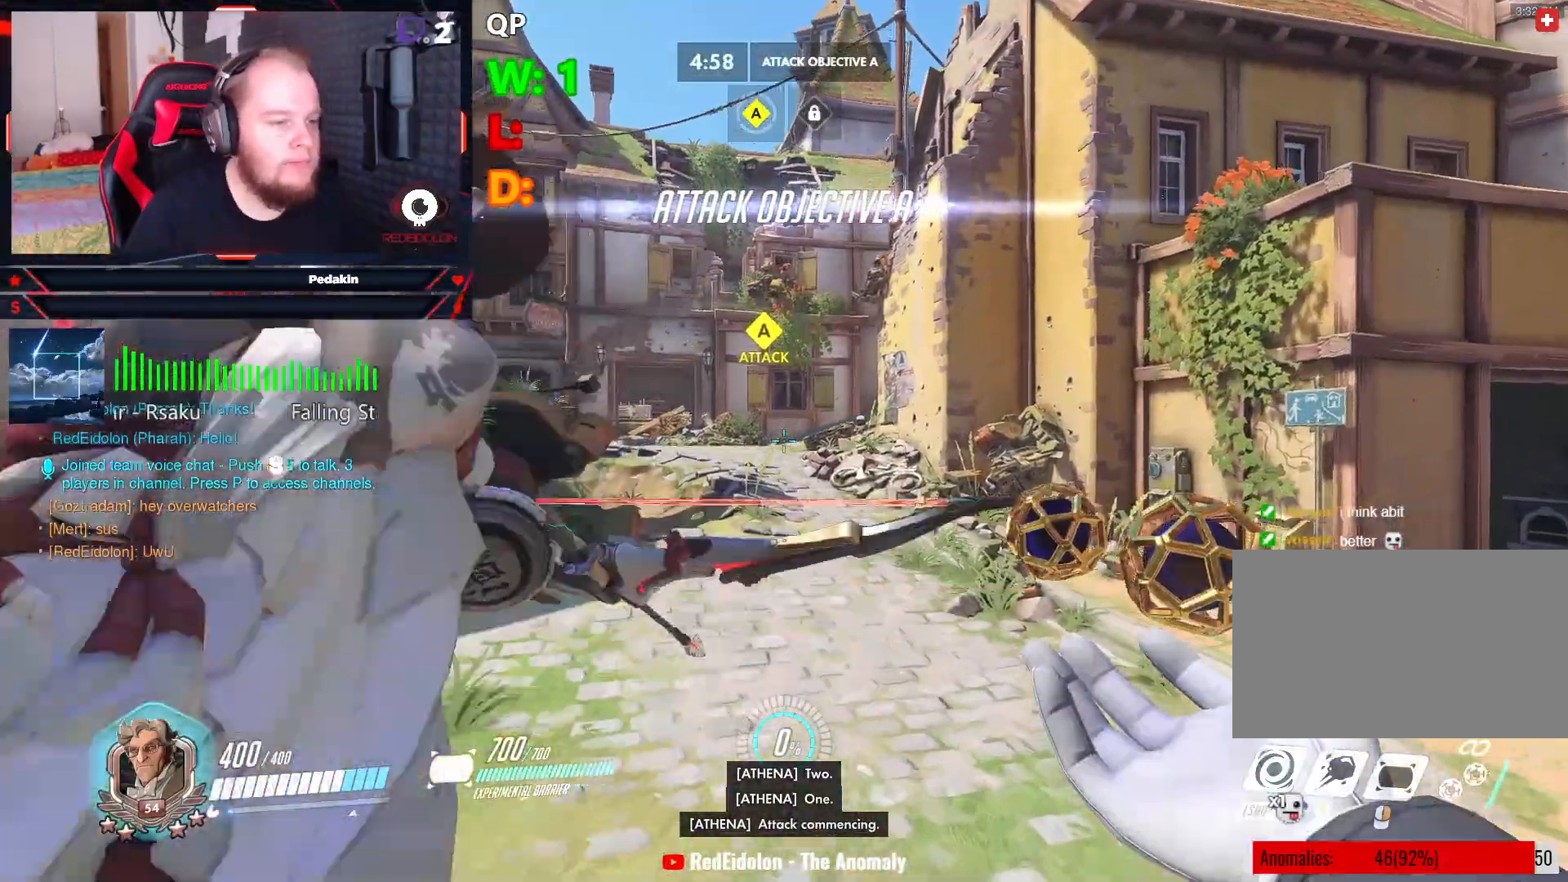
{"keys": ["w"], "mouse": [], "events": []}
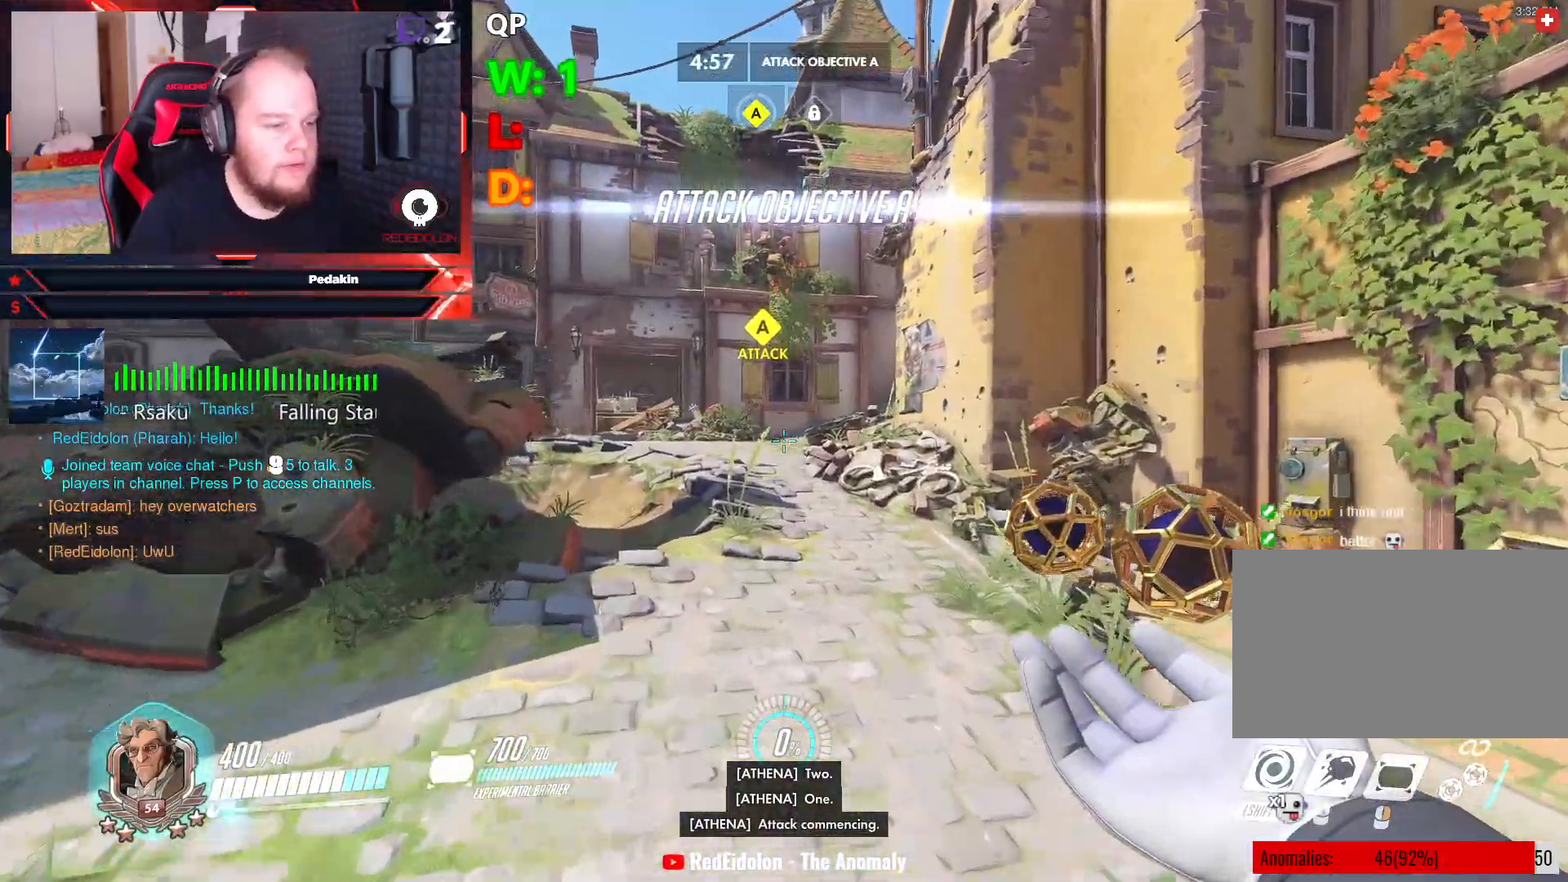
{"keys": ["w"], "mouse": [], "events": []}
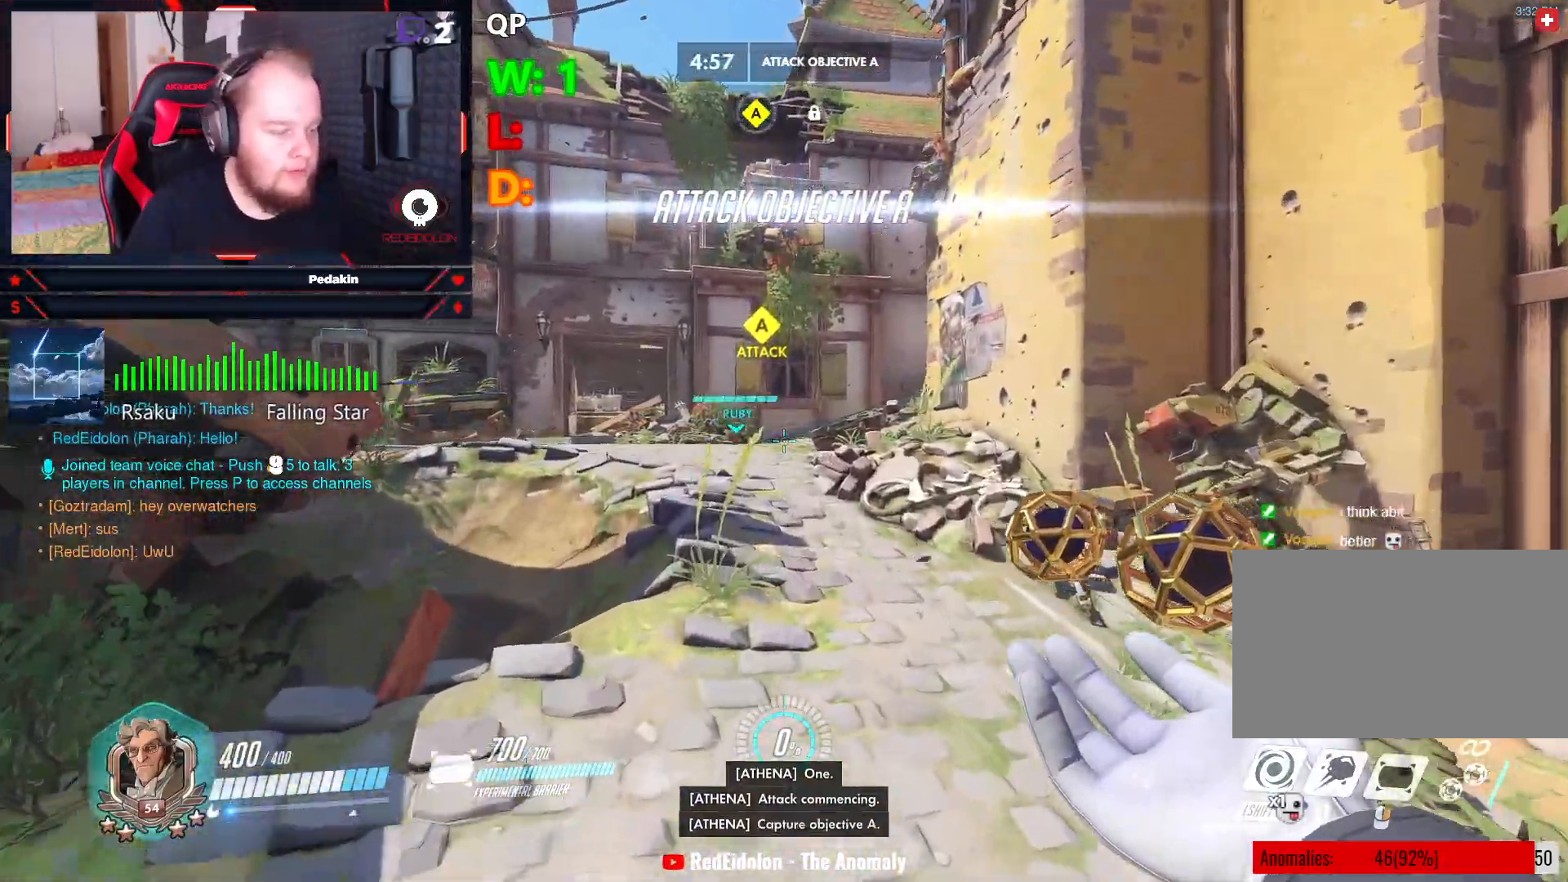
{"keys": ["w"], "mouse": [], "events": []}
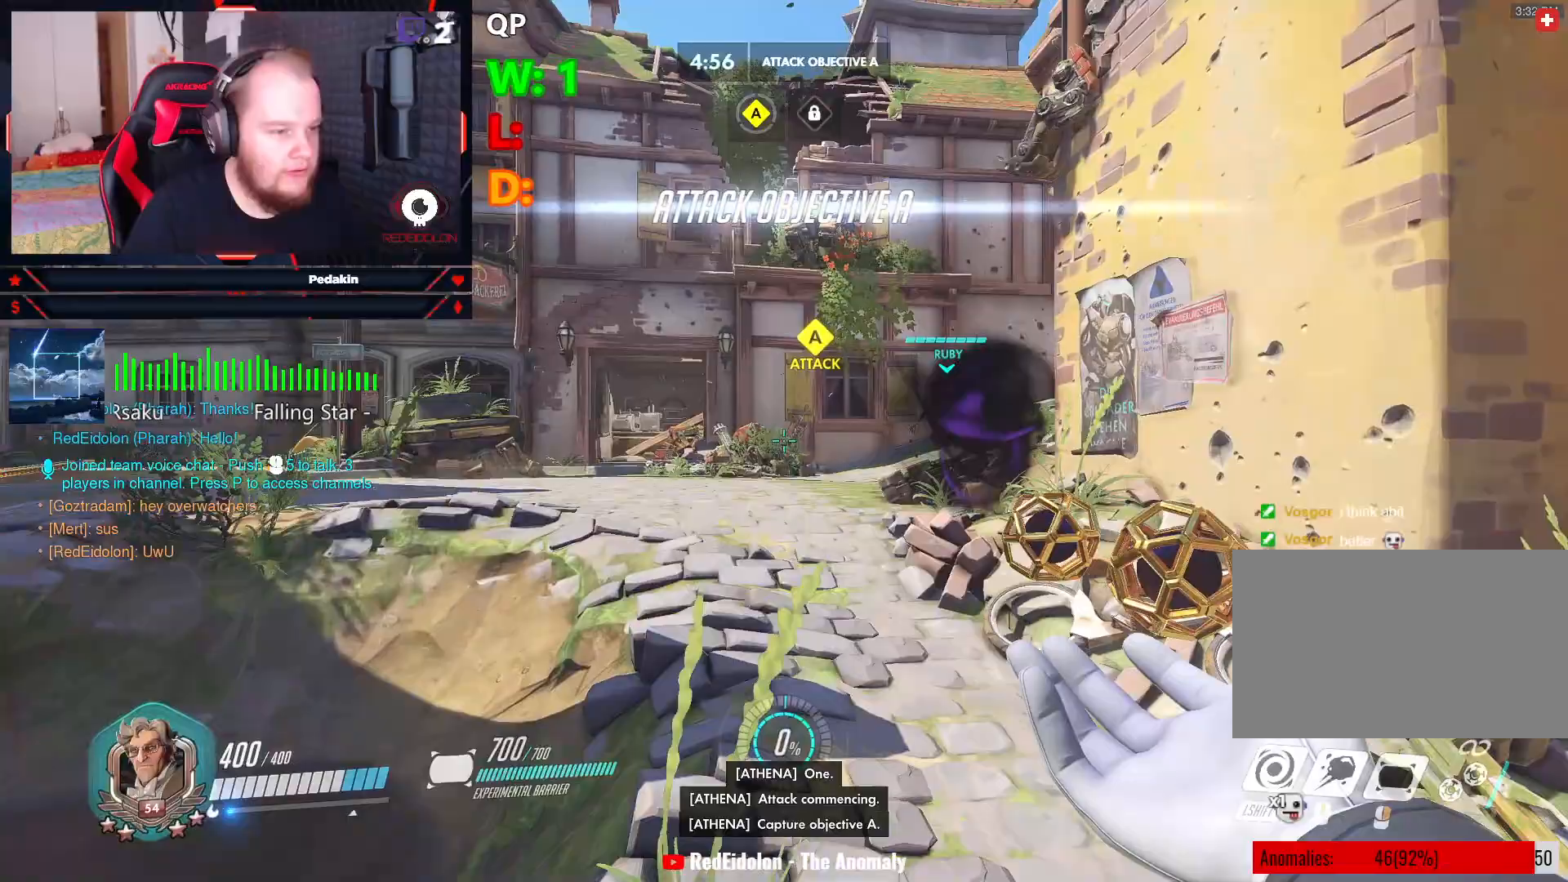
{"keys": ["w"], "mouse": [], "events": []}
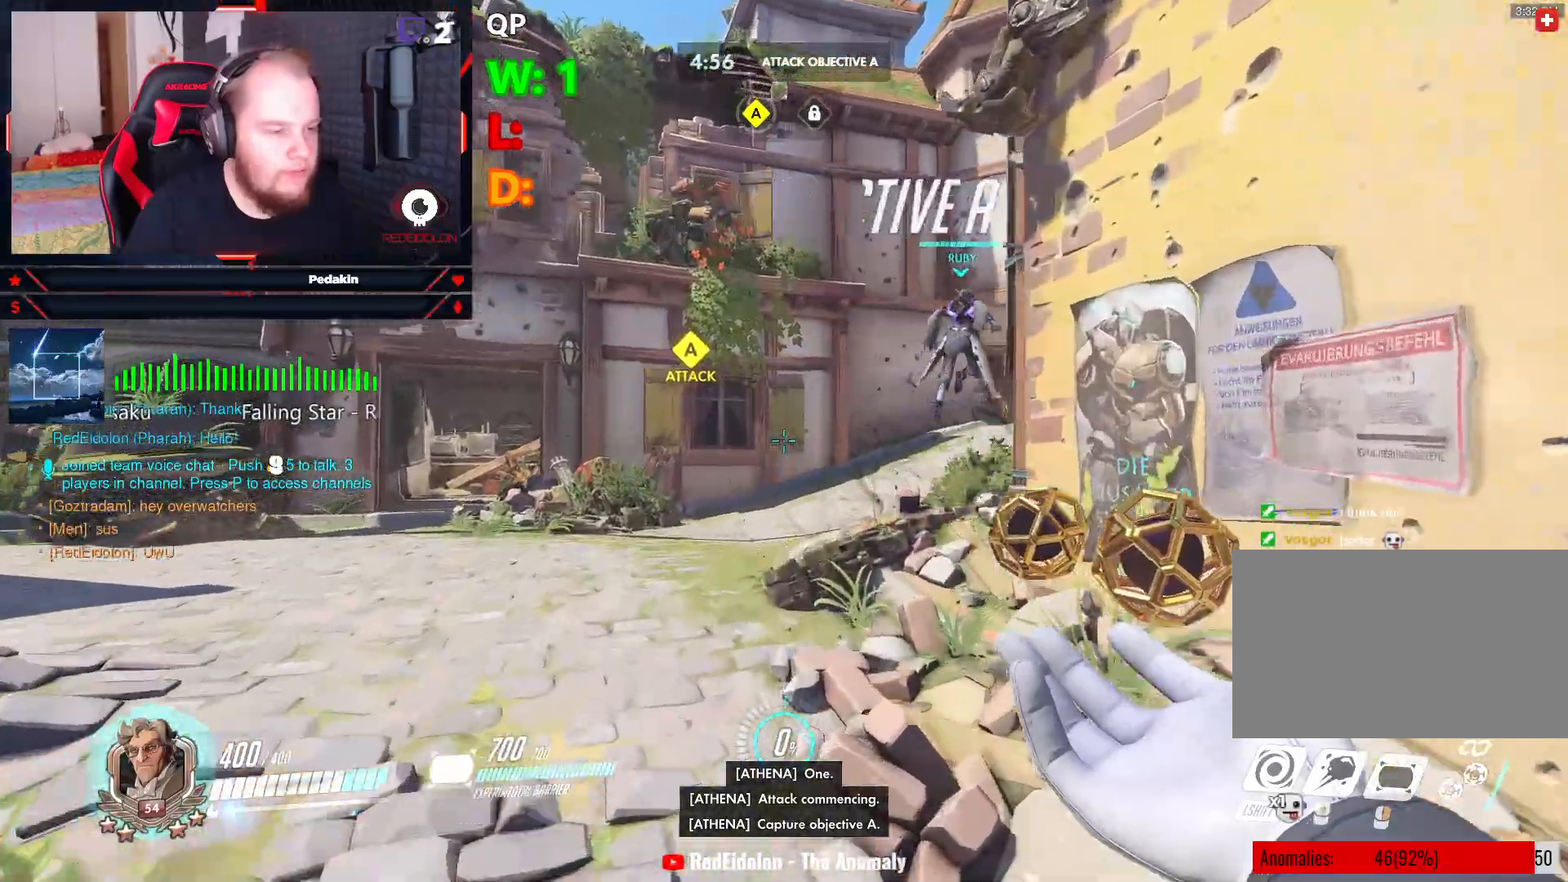
{"keys": ["w"], "mouse": [], "events": []}
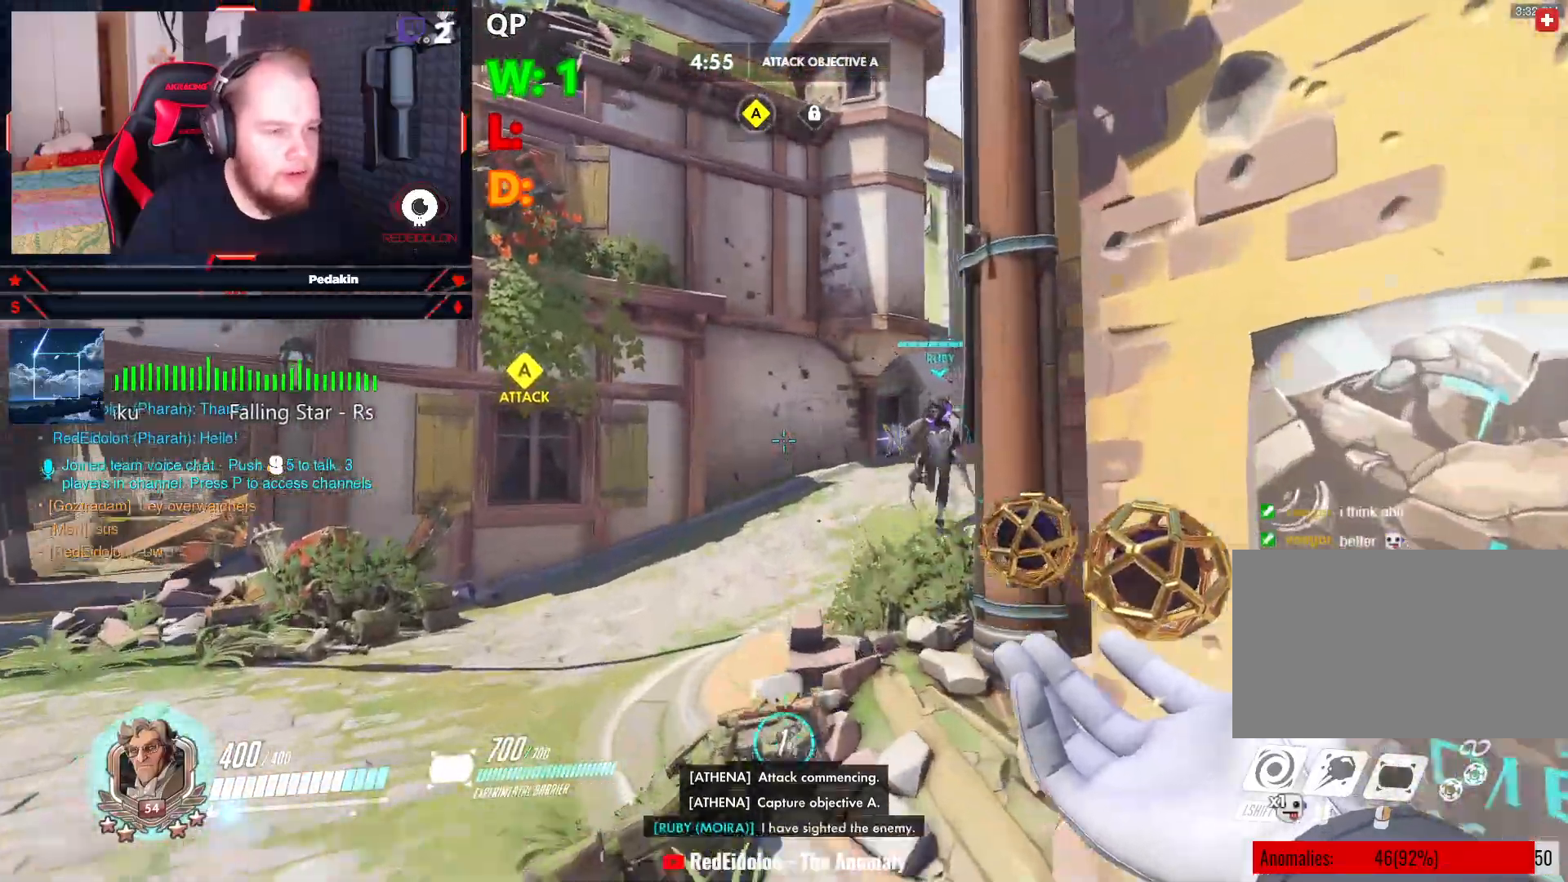
{"keys": ["w"], "mouse": [], "events": []}
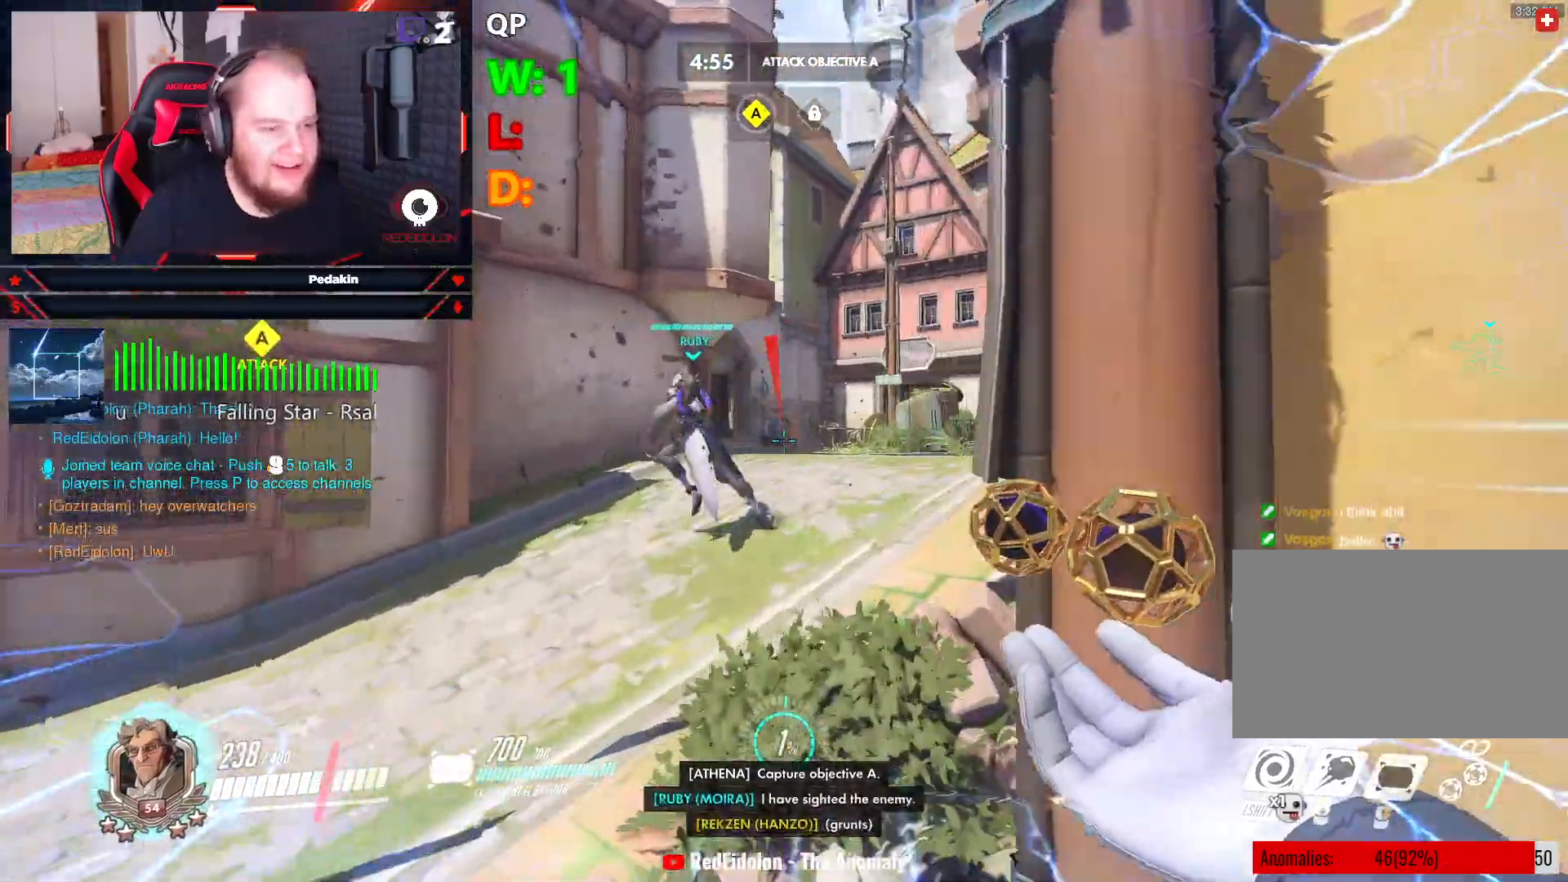
{"keys": ["w"], "mouse": [], "events": []}
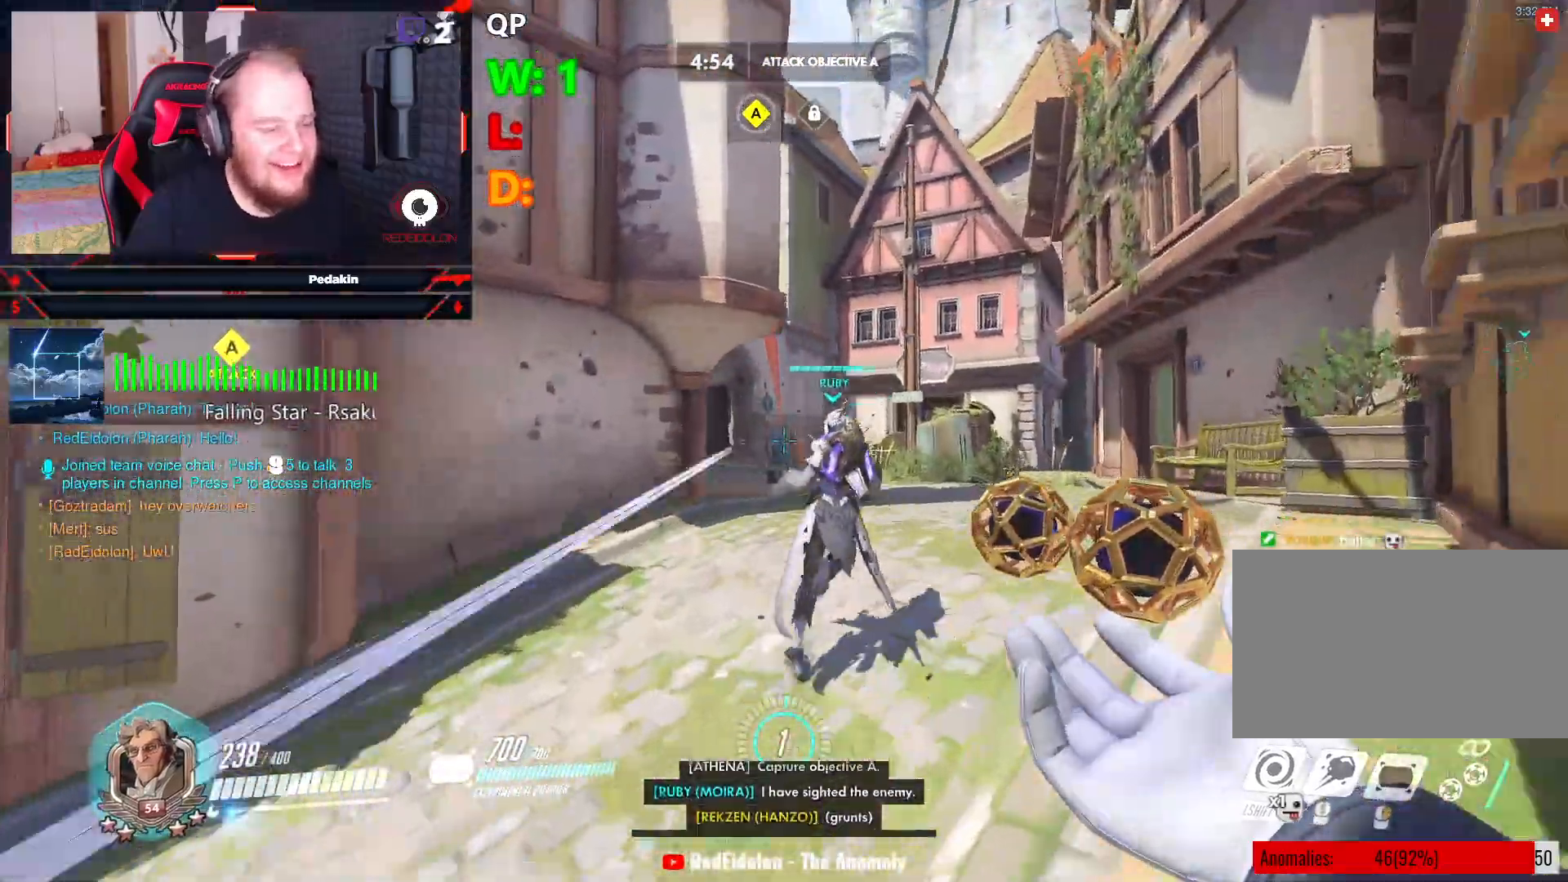
{"keys": ["d", "w"], "mouse": [], "events": [[167, "d", "down"]]}
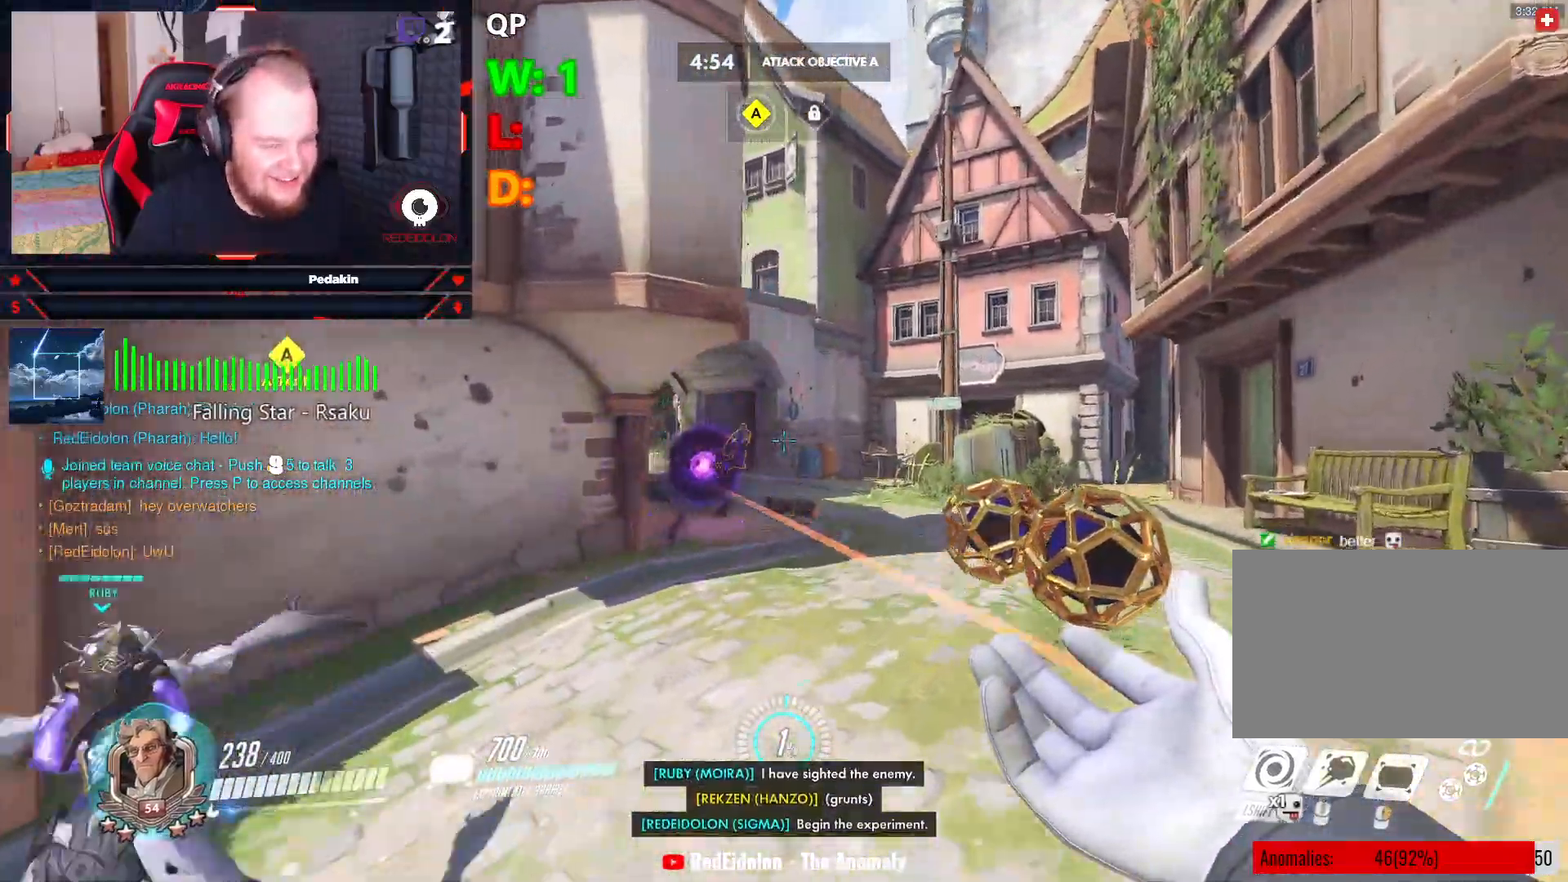
{"keys": ["d", "w"], "mouse": ["right"], "events": [[167, "space", "down"], [229, "mouse_right", "down"], [312, "space", "up"]]}
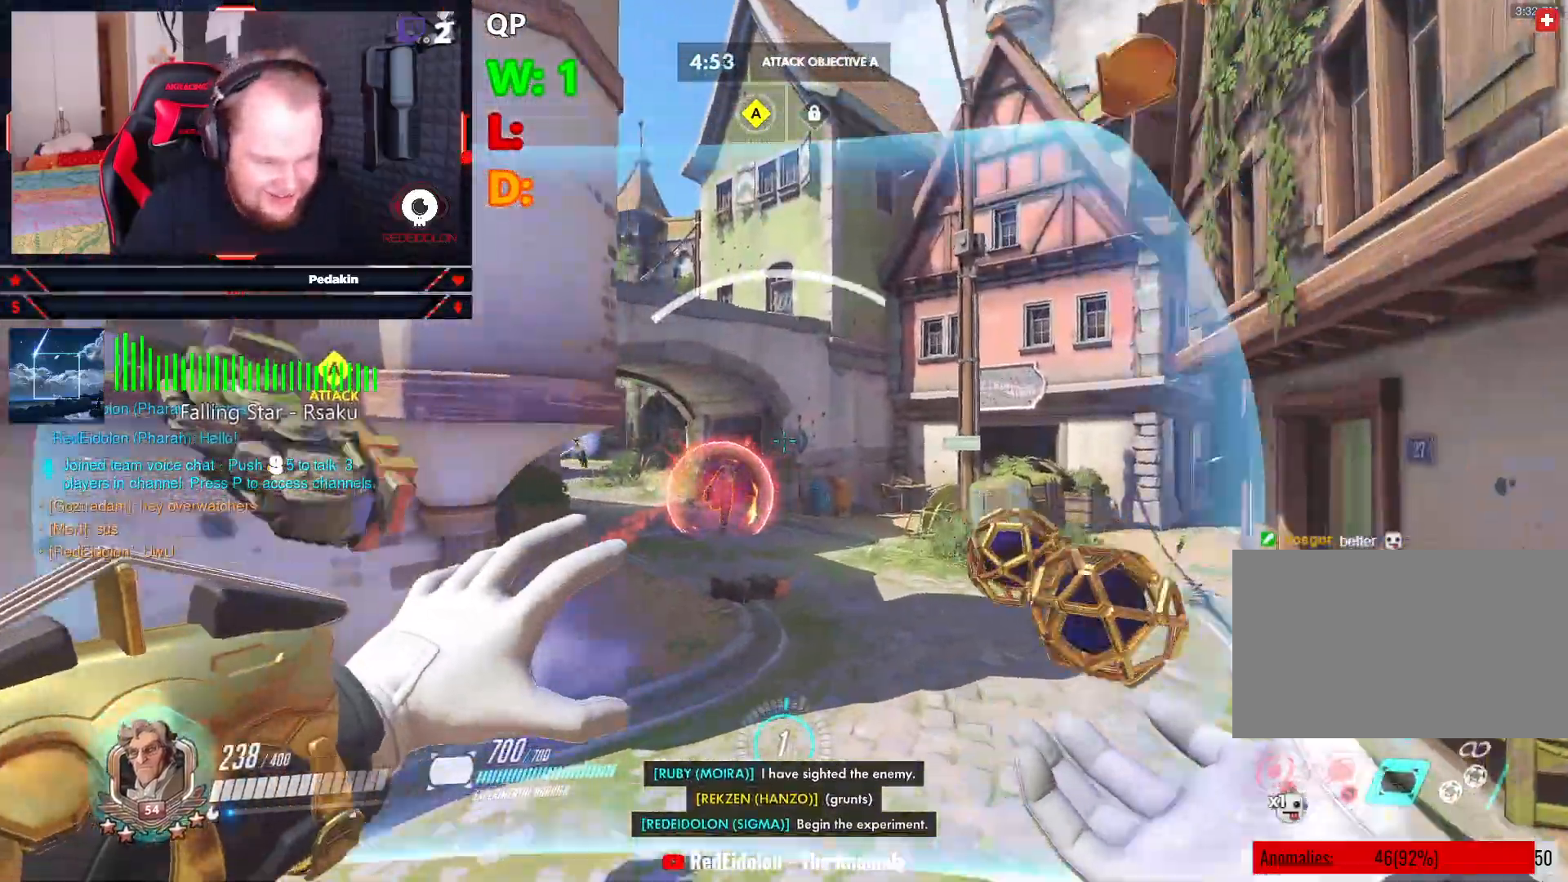
{"keys": ["w"], "mouse": [], "events": [[292, "mouse_right", "up"], [333, "d", "up"]]}
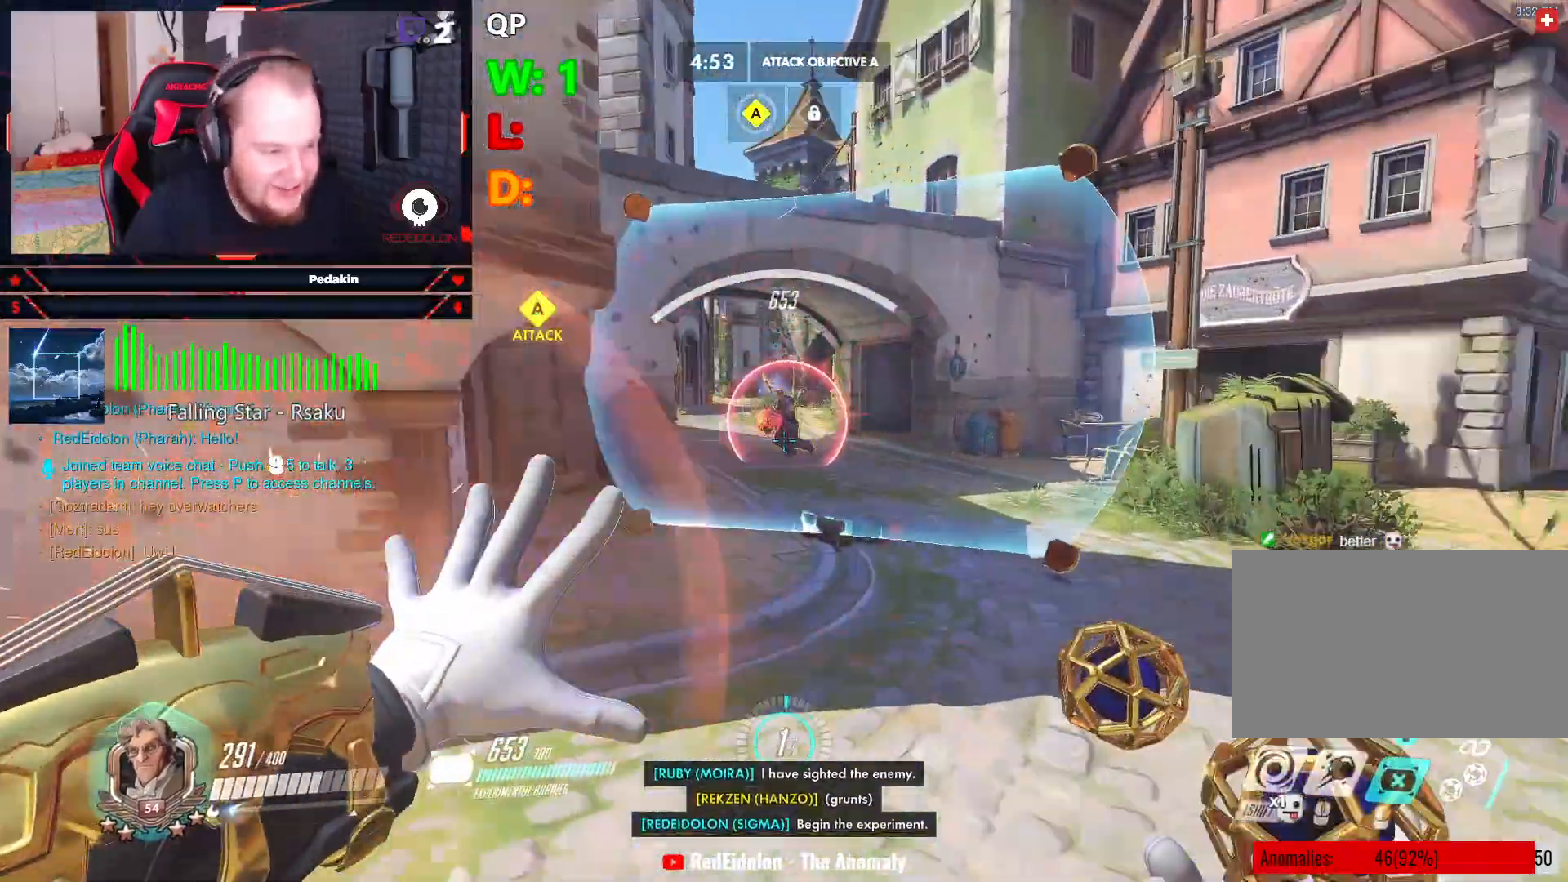
{"keys": ["d", "w"], "mouse": [], "events": [[62, "d", "down"], [146, "space", "down"], [292, "mouse_wheel", "down"], [354, "space", "up"], [396, "mouse_wheel", "up"]]}
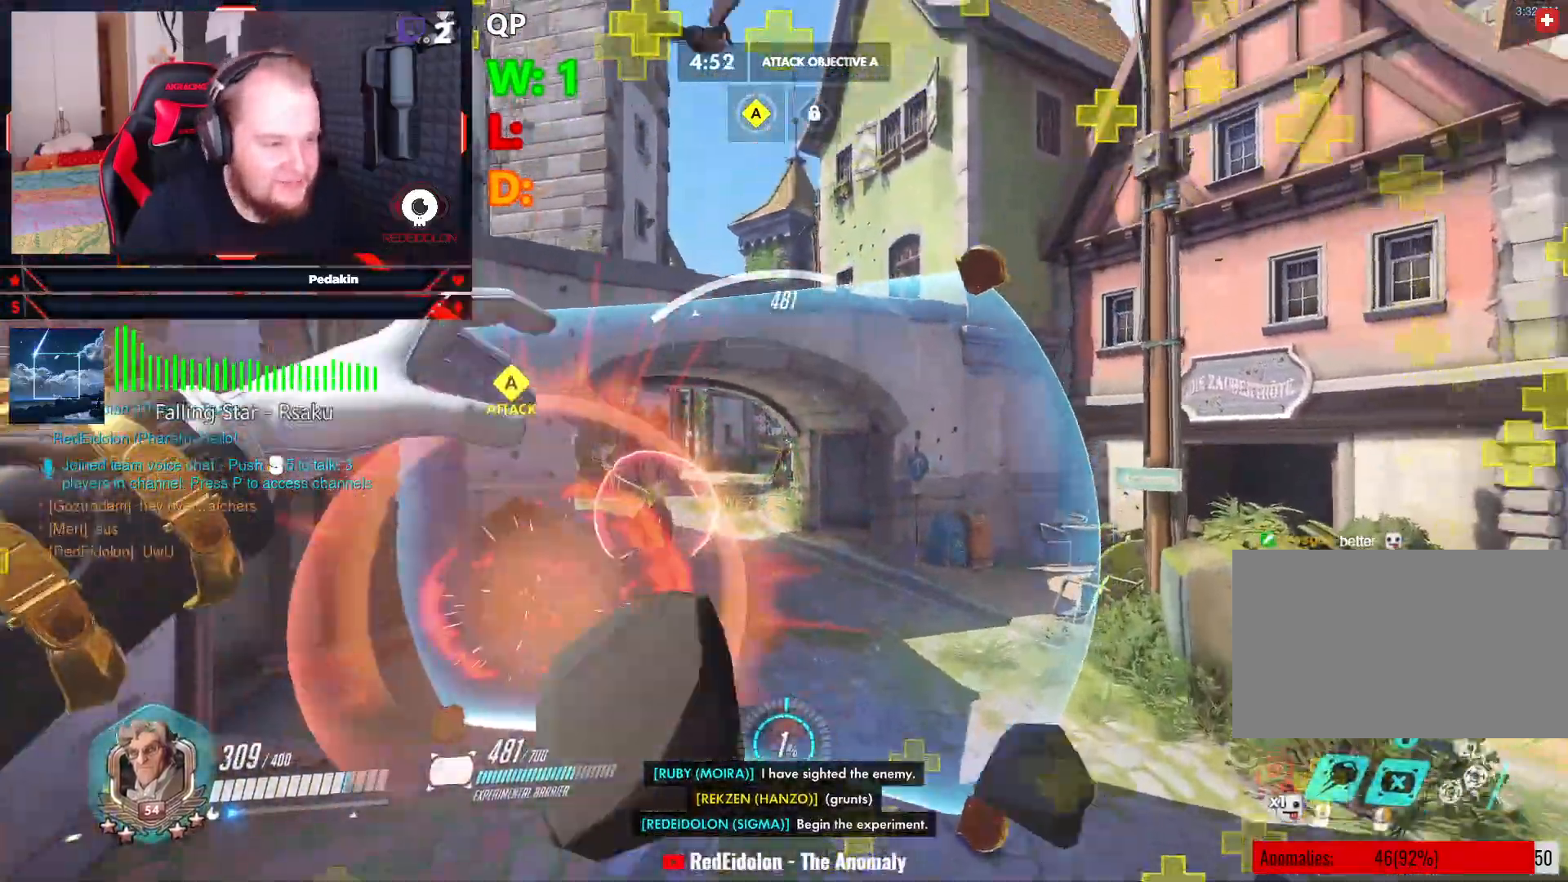
{"keys": ["a"], "mouse": [], "events": [[271, "d", "up"], [312, "a", "down"], [500, "w", "up"]]}
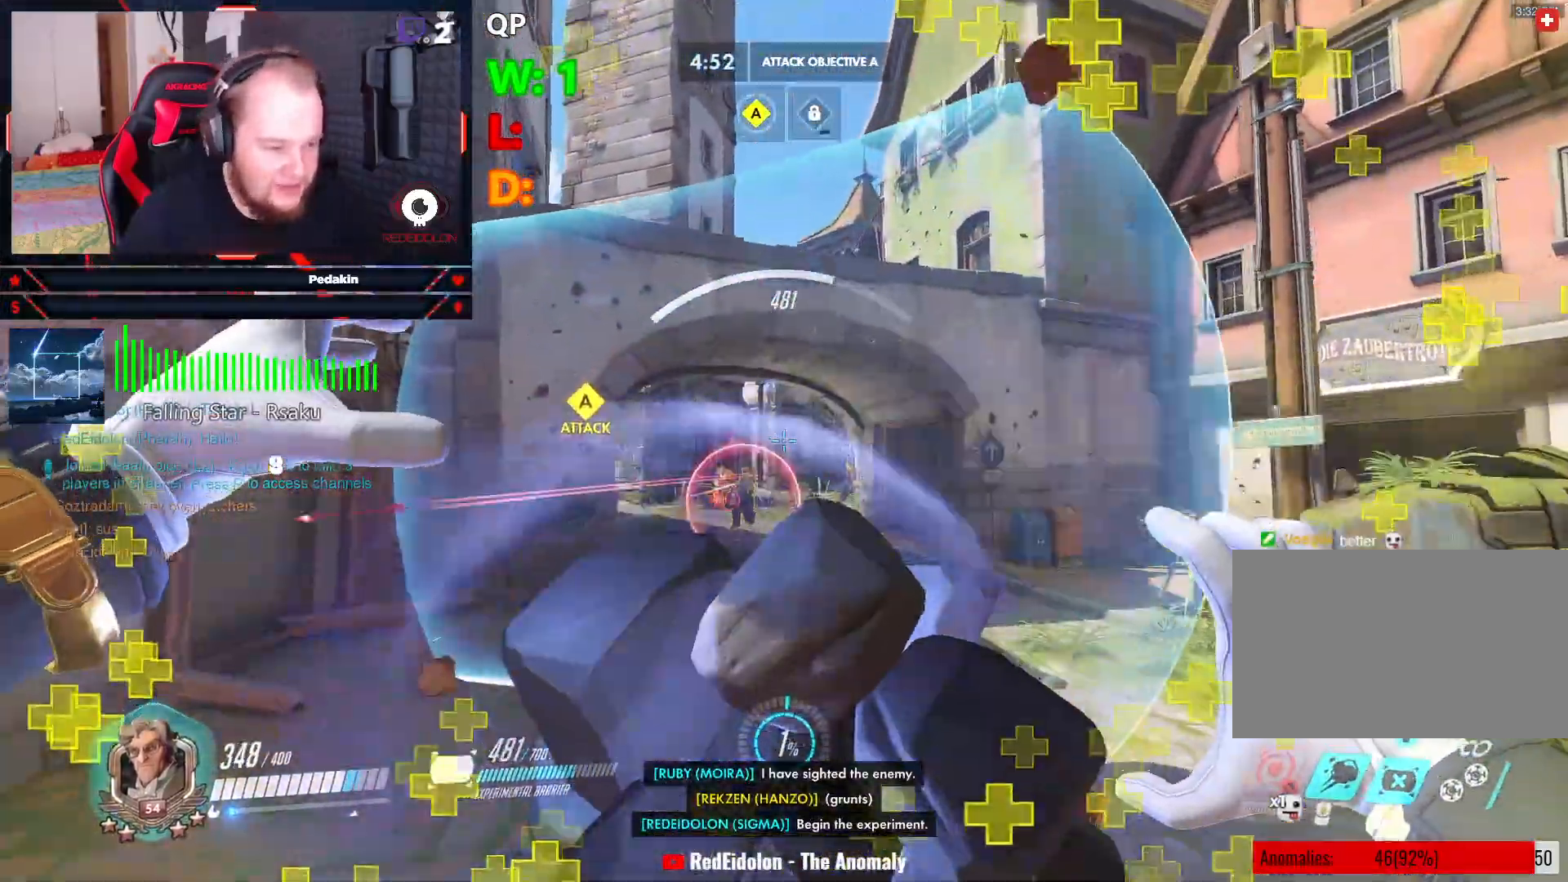
{"keys": ["w"], "mouse": [], "events": [[188, "w", "down"], [292, "a", "up"]]}
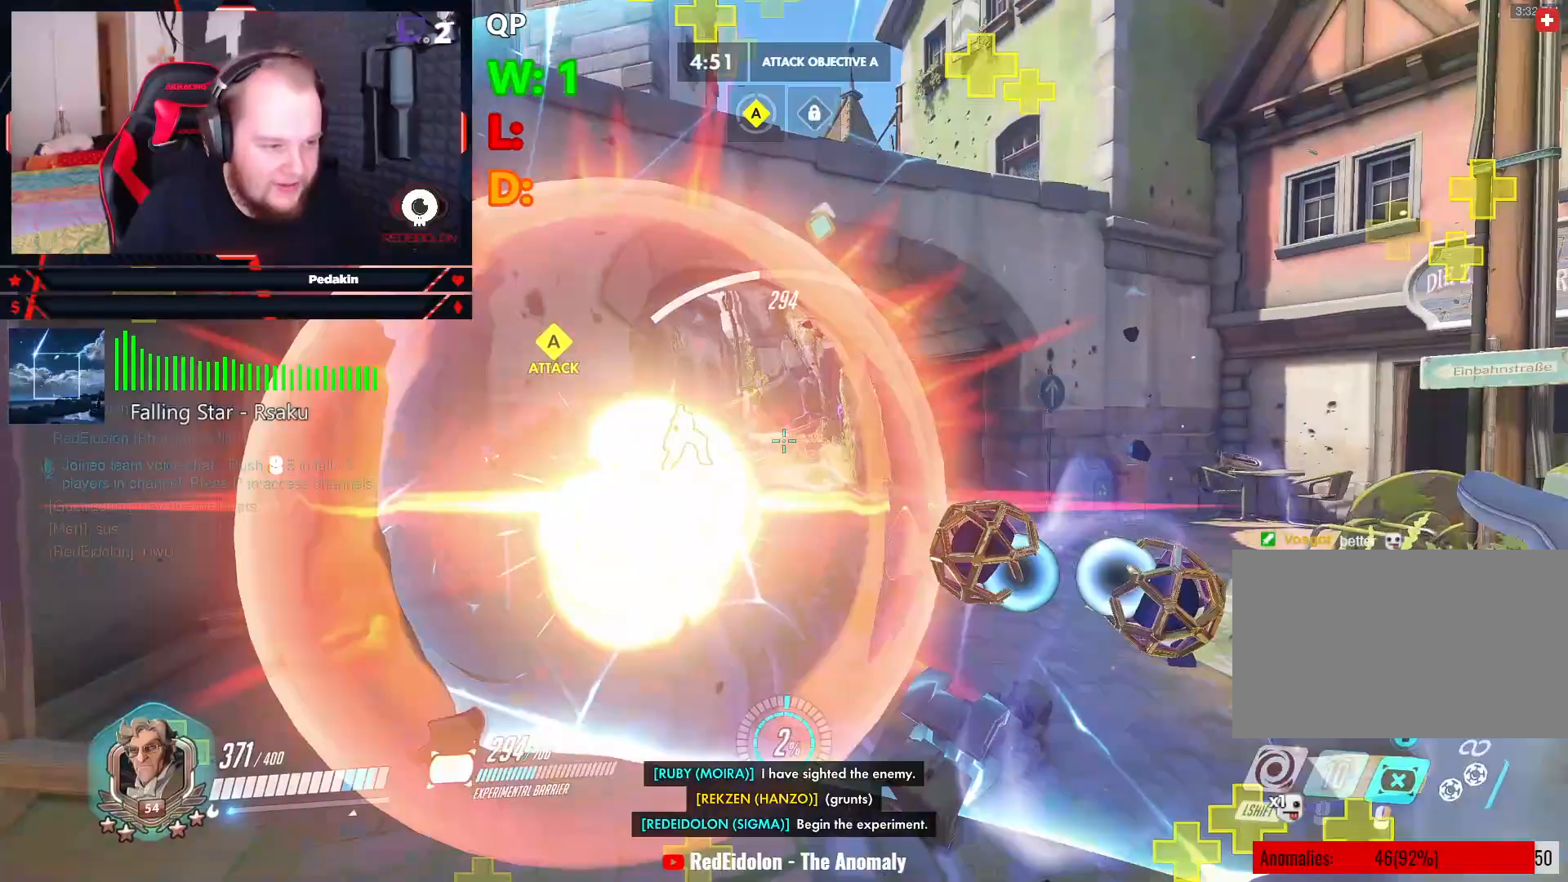
{"keys": ["a"], "mouse": ["left"], "events": [[62, "d", "down"], [104, "mouse_left", "down"], [146, "w", "up"], [208, "mouse_left", "up"], [250, "s", "down"], [292, "mouse_left", "down"], [354, "d", "up"], [354, "mouse_left", "up"], [396, "a", "down"], [438, "mouse_left", "down"], [479, "s", "up"]]}
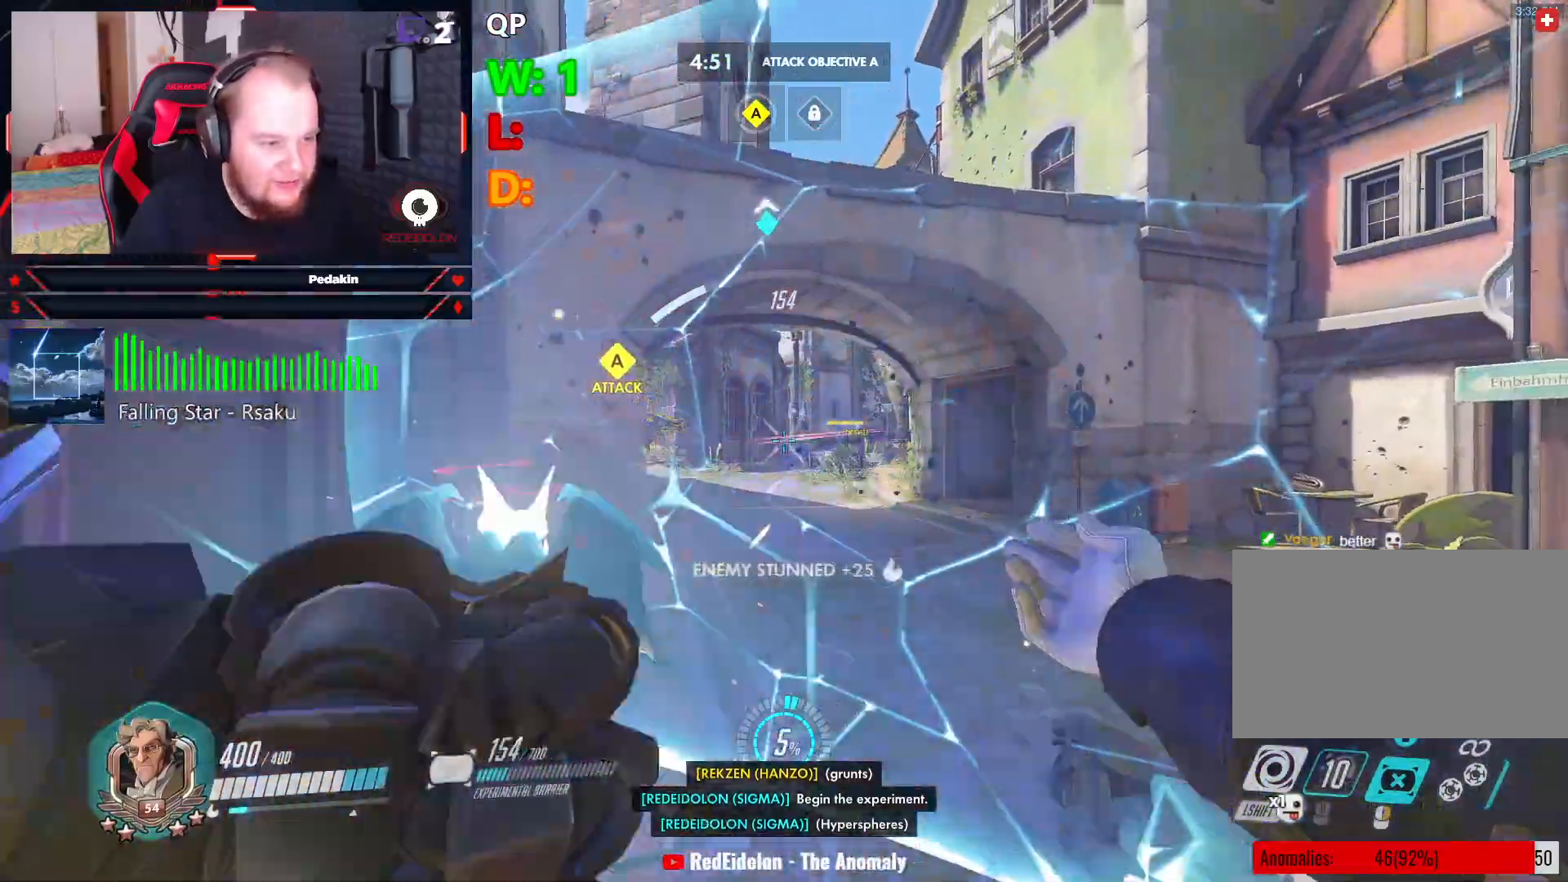
{"keys": ["d", "w"], "mouse": [], "events": [[42, "mouse_left", "up"], [83, "mouse_left", "down"], [167, "mouse_left", "up"], [167, "w", "down"], [271, "mouse_left", "down"], [312, "mouse_left", "up"], [354, "a", "up"], [396, "mouse_left", "down"], [458, "d", "down"], [500, "mouse_left", "up"]]}
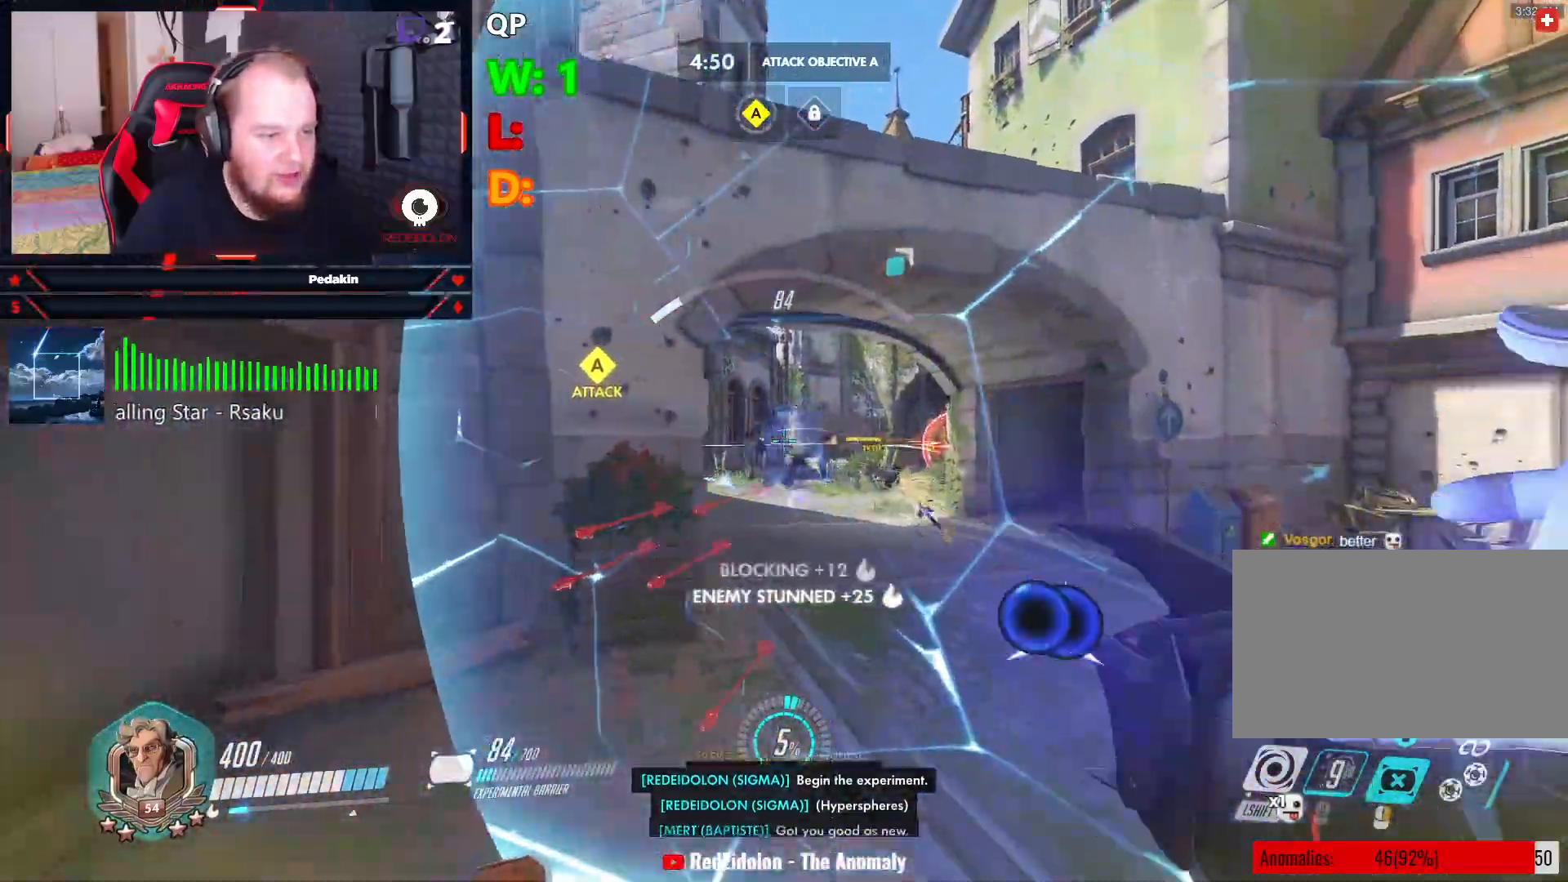
{"keys": ["s"], "mouse": ["left"], "events": [[42, "space", "down"], [188, "space", "up"], [188, "w", "up"], [375, "s", "down"], [417, "mouse_left", "down"], [479, "d", "up"]]}
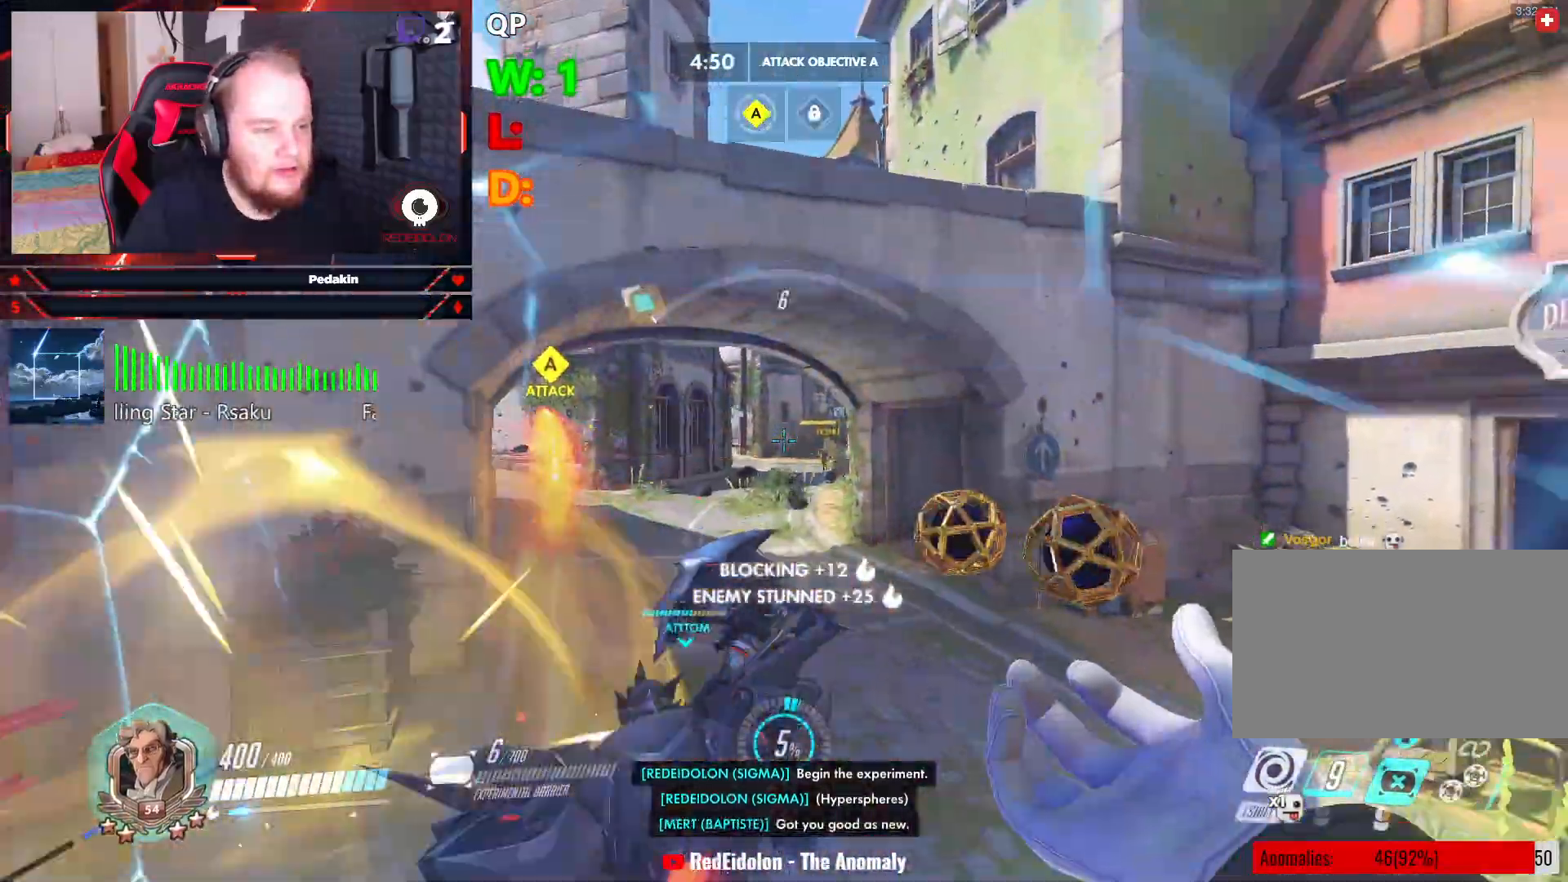
{"keys": ["a"], "mouse": [], "events": [[62, "mouse_left", "up"], [104, "mouse_left", "down"], [167, "a", "down"], [208, "mouse_left", "up"], [250, "mouse_left", "down"], [292, "s", "up"], [354, "mouse_left", "up"], [396, "mouse_left", "down"], [479, "mouse_left", "up"]]}
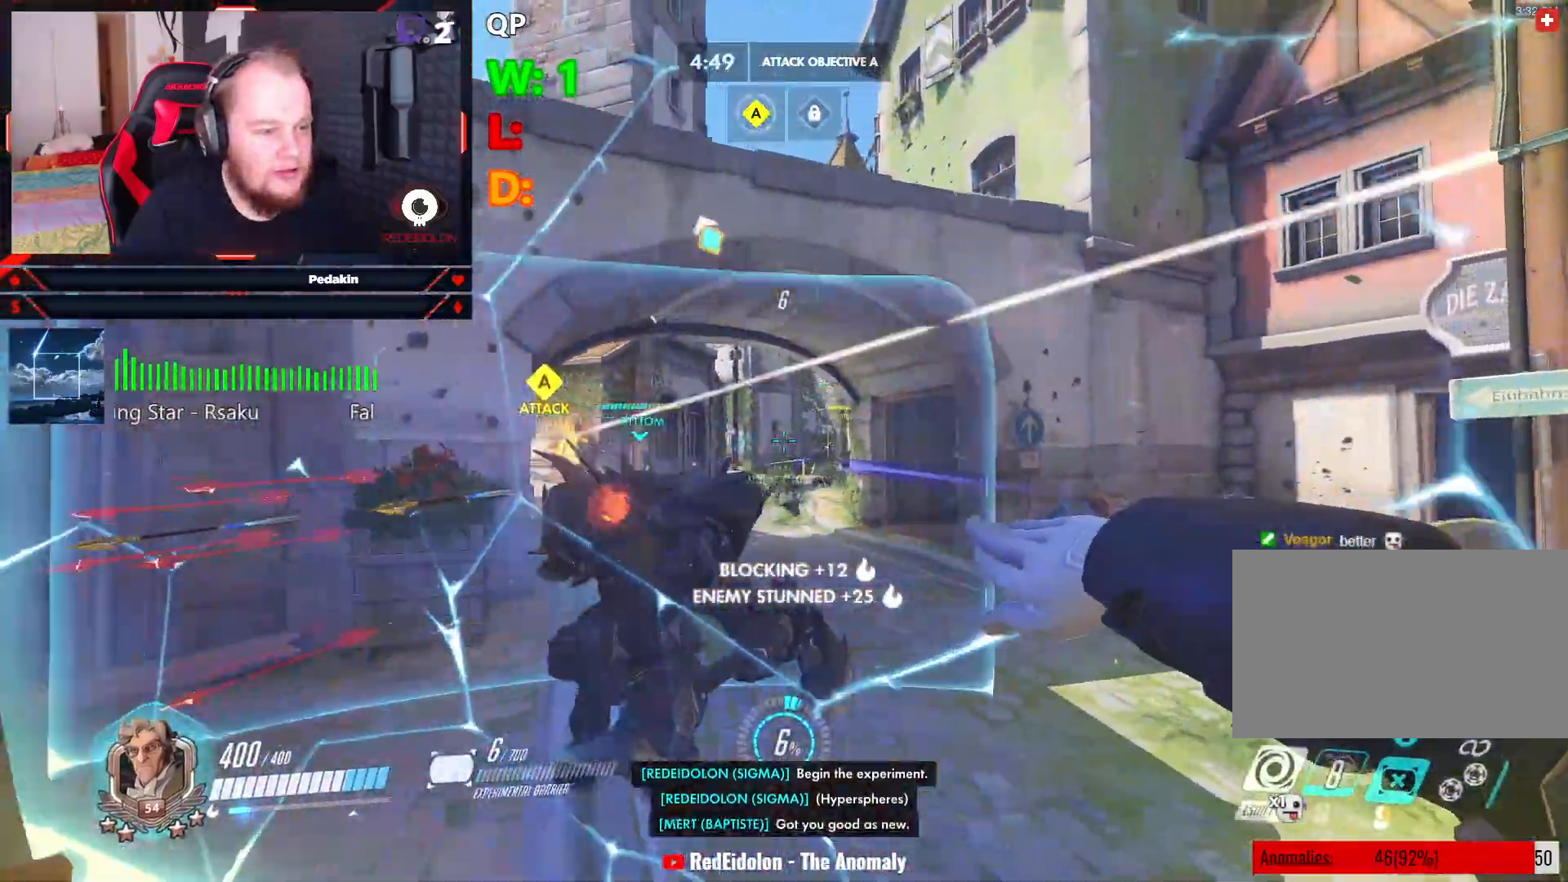
{"keys": ["d", "w"], "mouse": [], "events": [[42, "w", "down"], [83, "a", "up"], [83, "mouse_left", "down"], [125, "d", "down"], [167, "mouse_left", "up"], [229, "mouse_left", "down"], [229, "w", "up"], [271, "space", "down"], [312, "mouse_left", "up"], [417, "mouse_right", "down"], [417, "space", "up"], [500, "mouse_right", "up"], [500, "w", "down"]]}
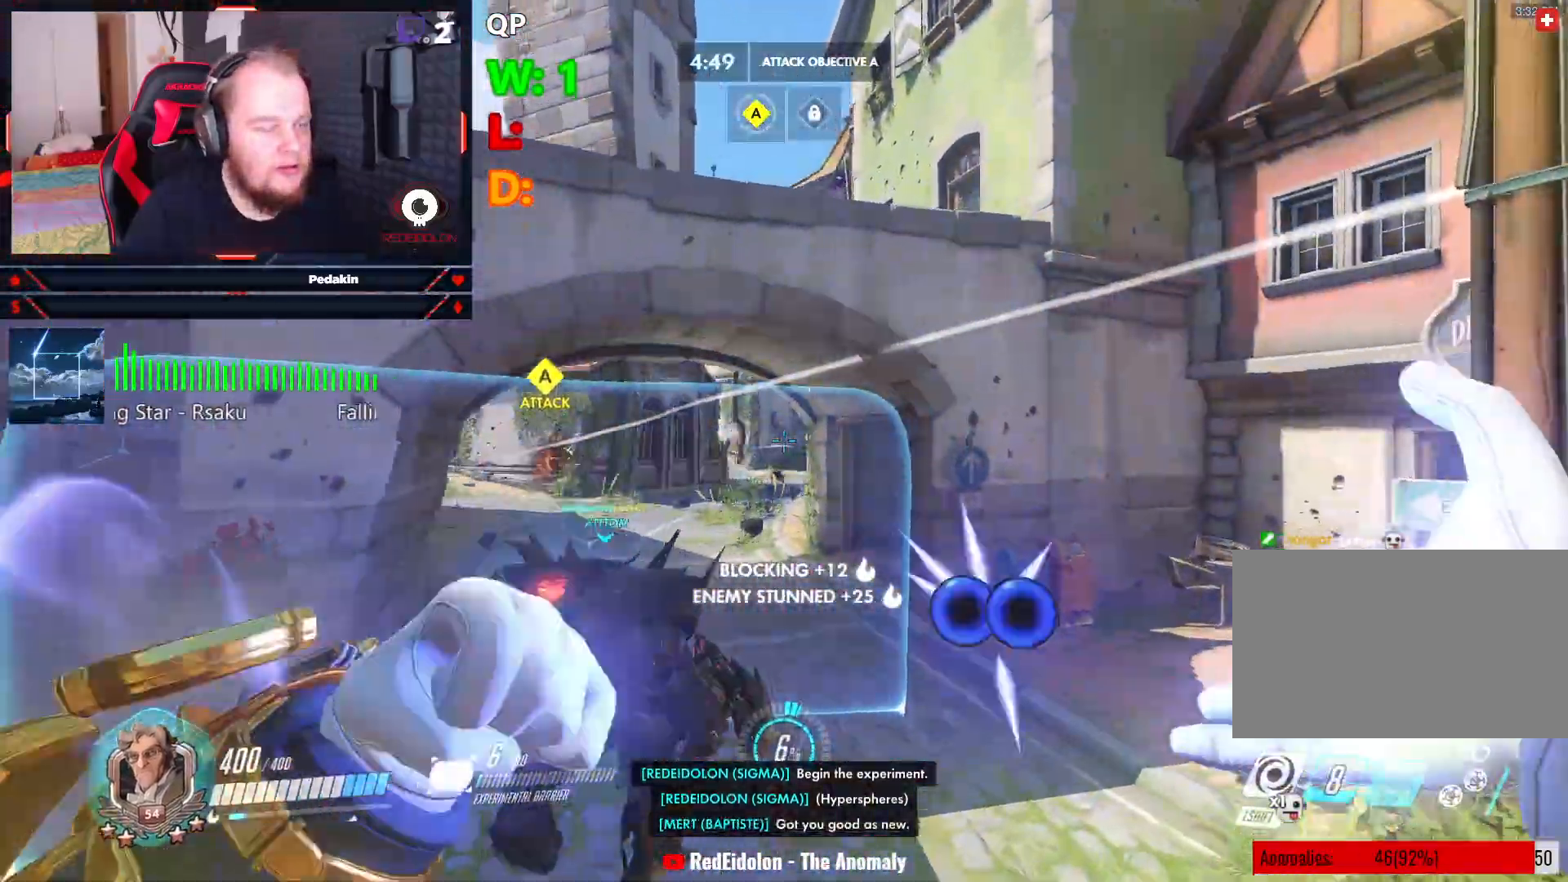
{"keys": ["d", "w"], "mouse": [], "events": []}
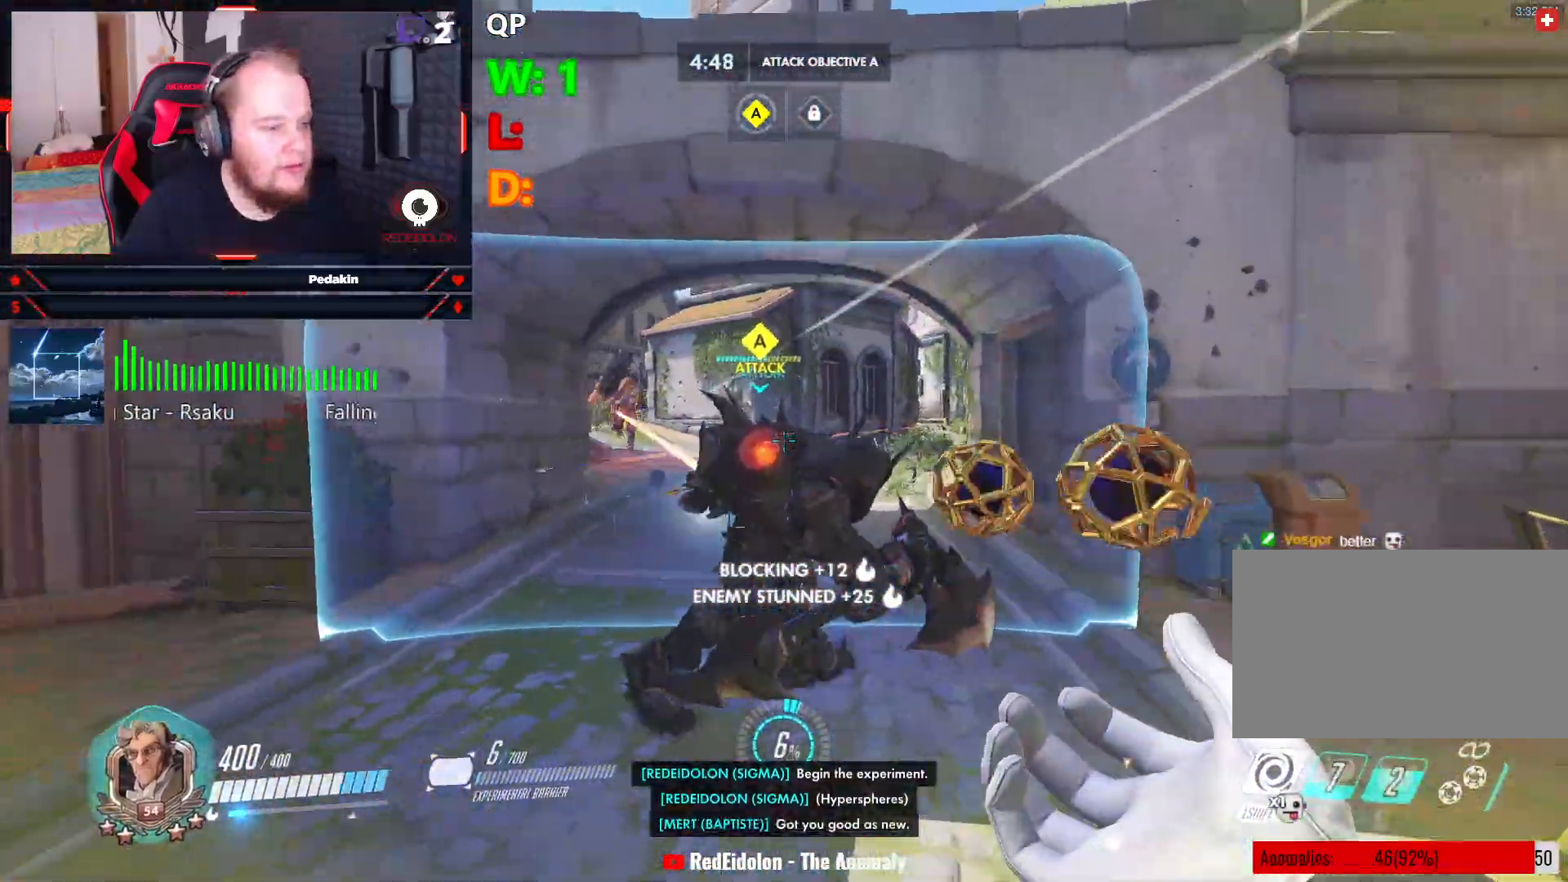
{"keys": ["d", "w"], "mouse": ["left"], "events": [[21, "space", "down"], [167, "space", "up"], [292, "mouse_left", "down"], [396, "mouse_left", "up"], [438, "mouse_left", "down"]]}
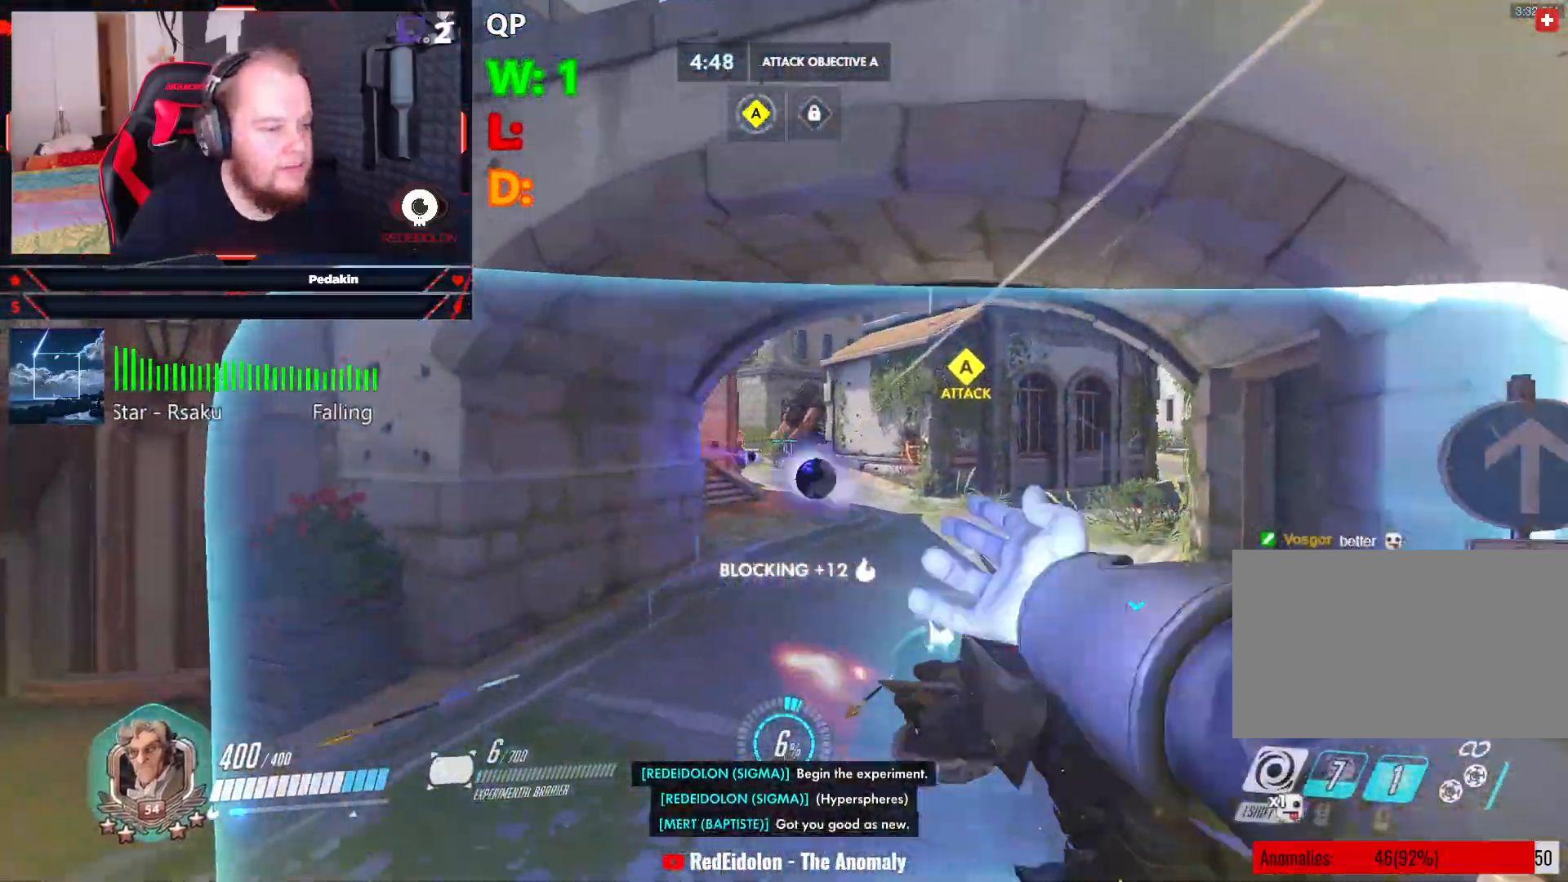
{"keys": ["a"], "mouse": [], "events": [[42, "mouse_left", "up"], [83, "d", "up"], [125, "a", "down"], [125, "mouse_left", "down"], [229, "mouse_left", "up"], [271, "mouse_left", "down"], [271, "w", "up"], [354, "mouse_left", "up"], [417, "mouse_left", "down"], [500, "mouse_left", "up"]]}
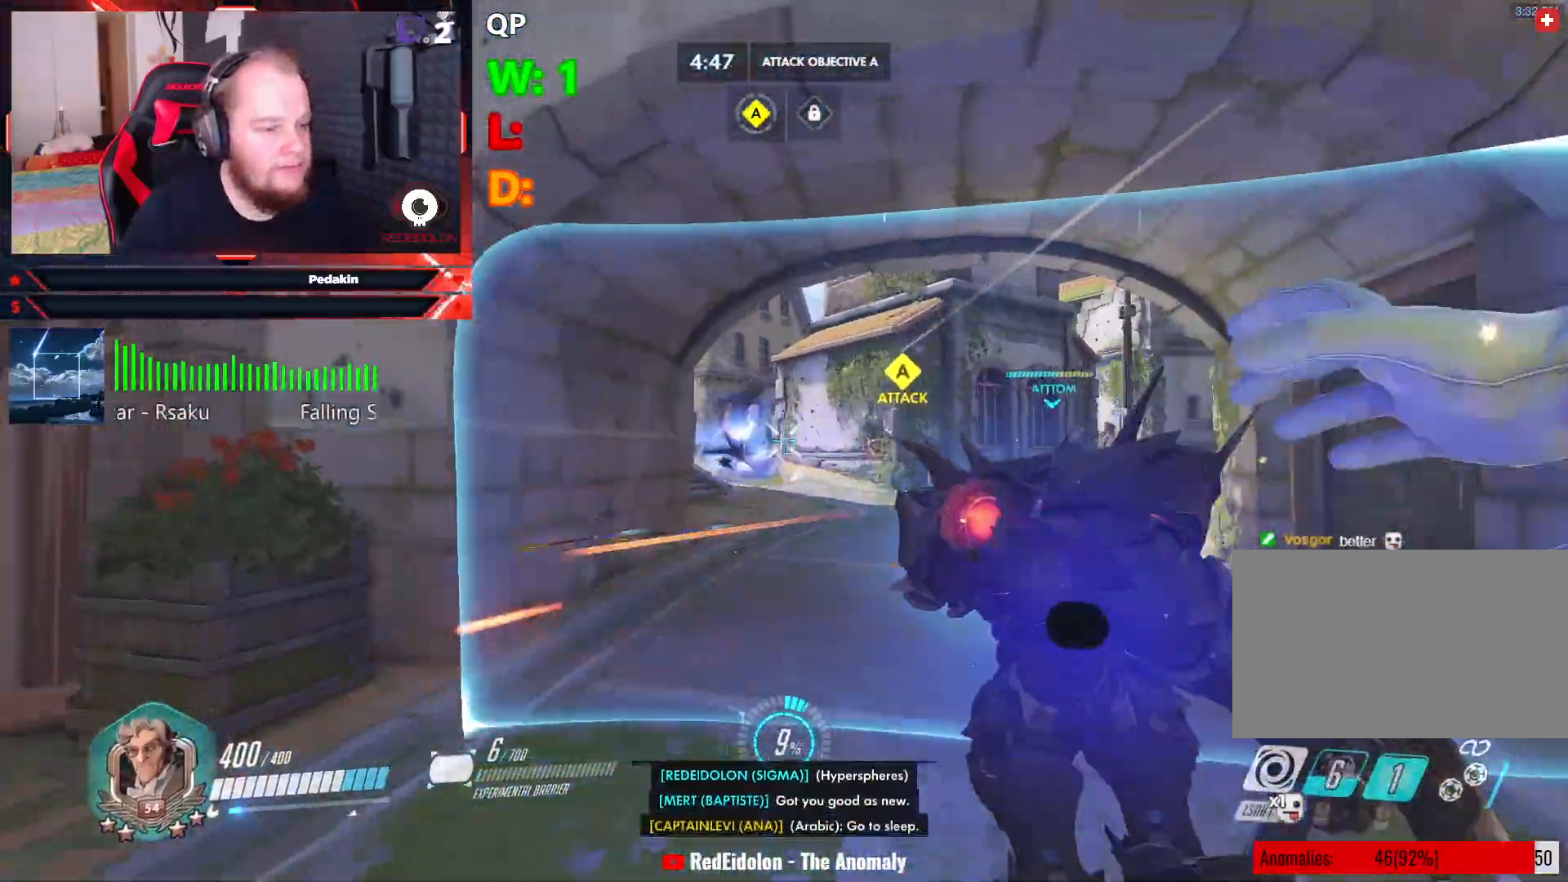
{"keys": ["a"], "mouse": [], "events": [[42, "mouse_left", "down"], [104, "mouse_left", "up"], [188, "mouse_left", "down"], [229, "mouse_left", "up"], [229, "w", "down"], [333, "space", "down"], [417, "space", "up"], [479, "w", "up"]]}
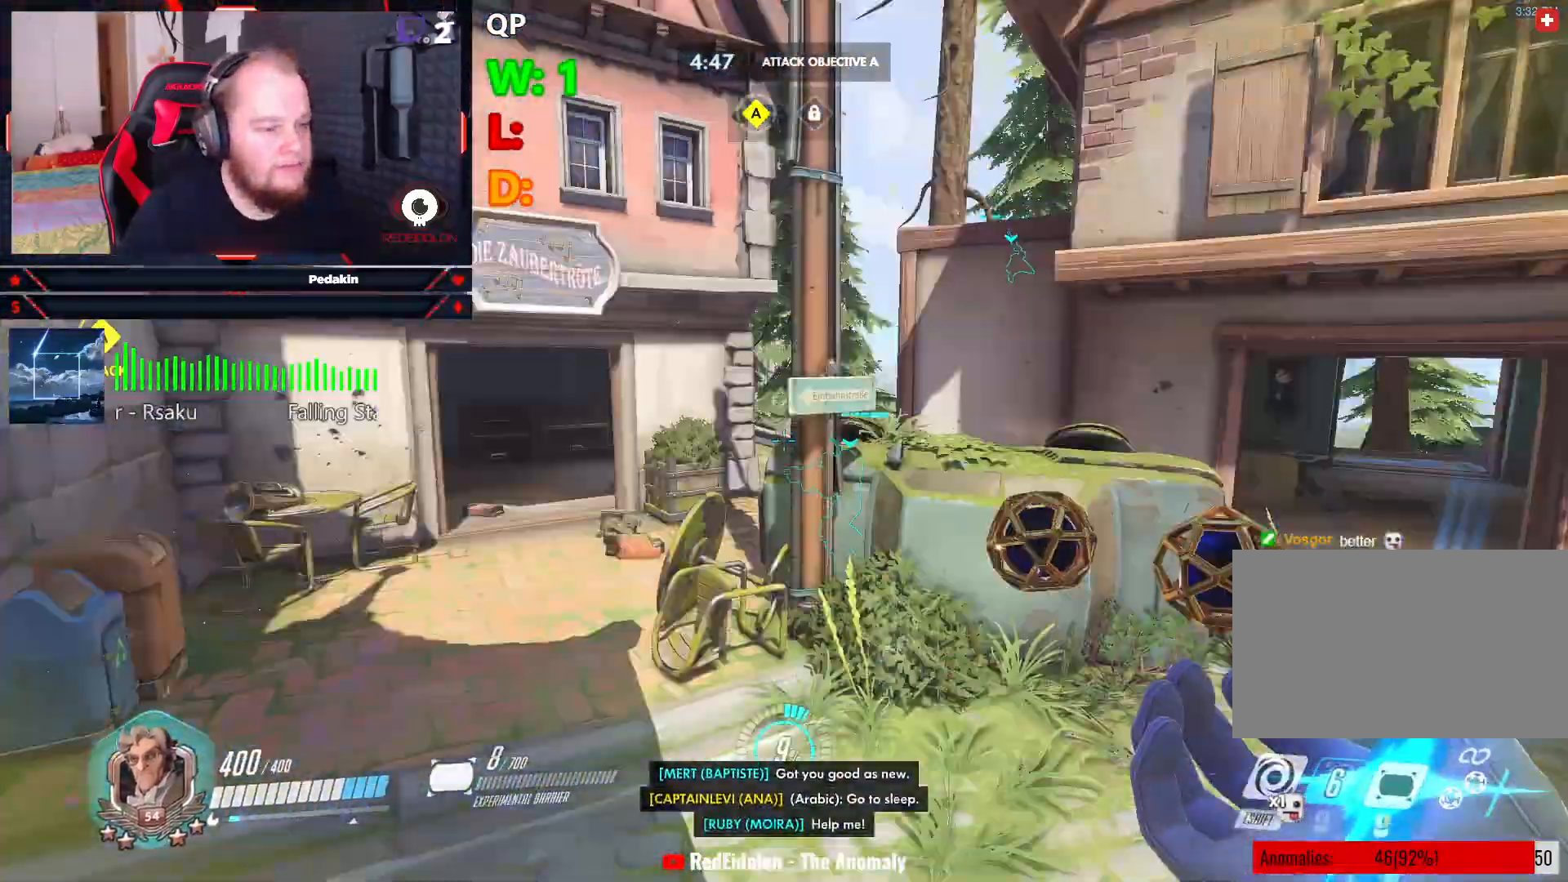
{"keys": ["w"], "mouse": [], "events": [[104, "a", "up"], [167, "d", "down"], [208, "d", "up"], [208, "w", "down"]]}
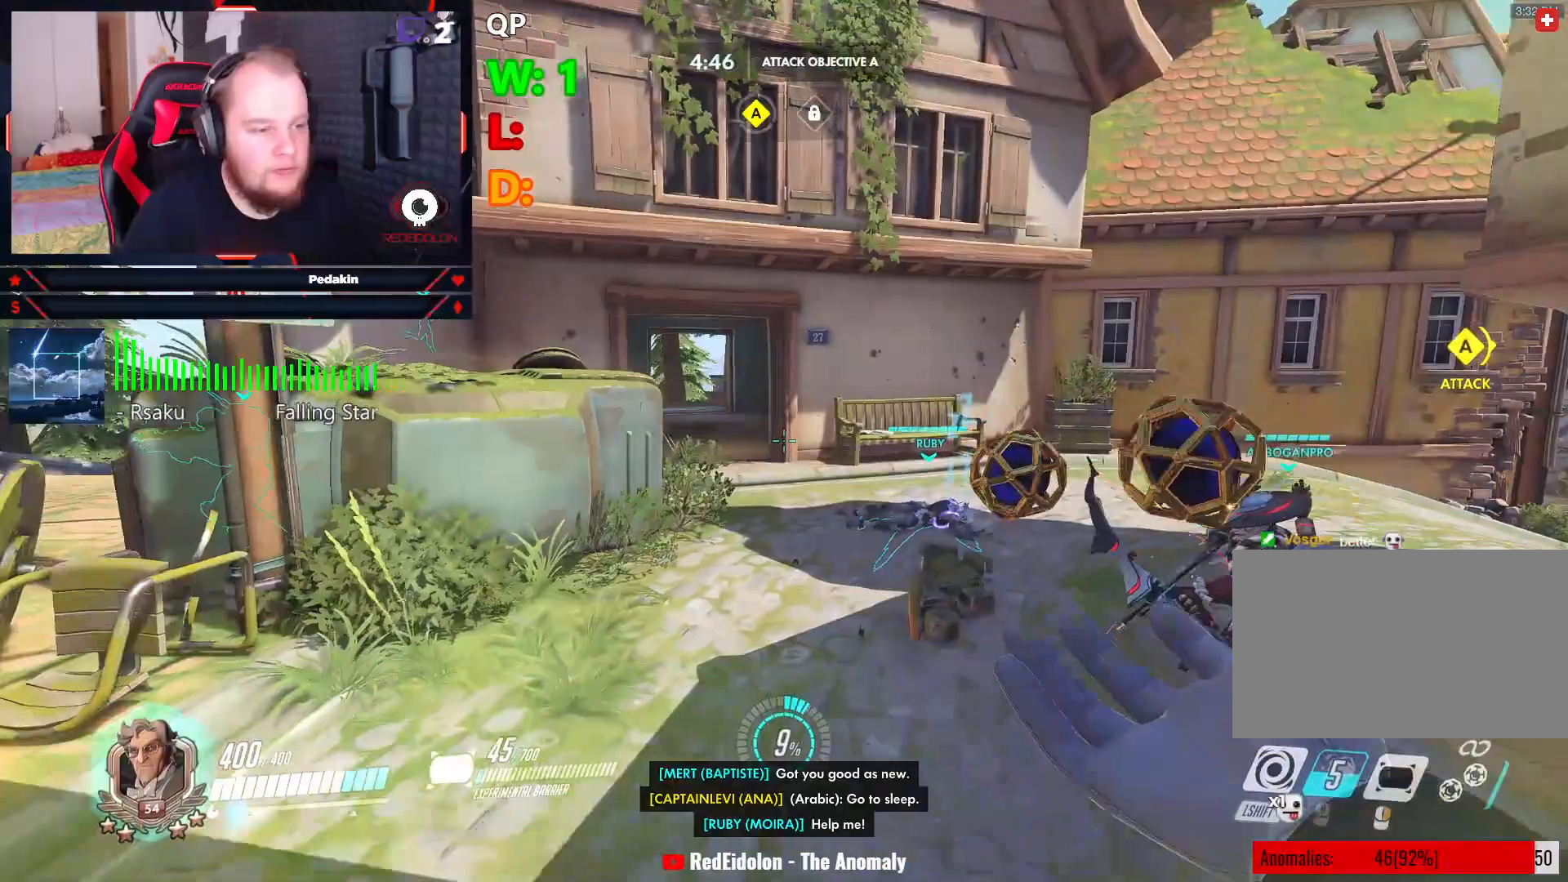
{"keys": ["w"], "mouse": [], "events": [[167, "a", "down"], [229, "w", "up"], [354, "w", "down"], [417, "a", "up"]]}
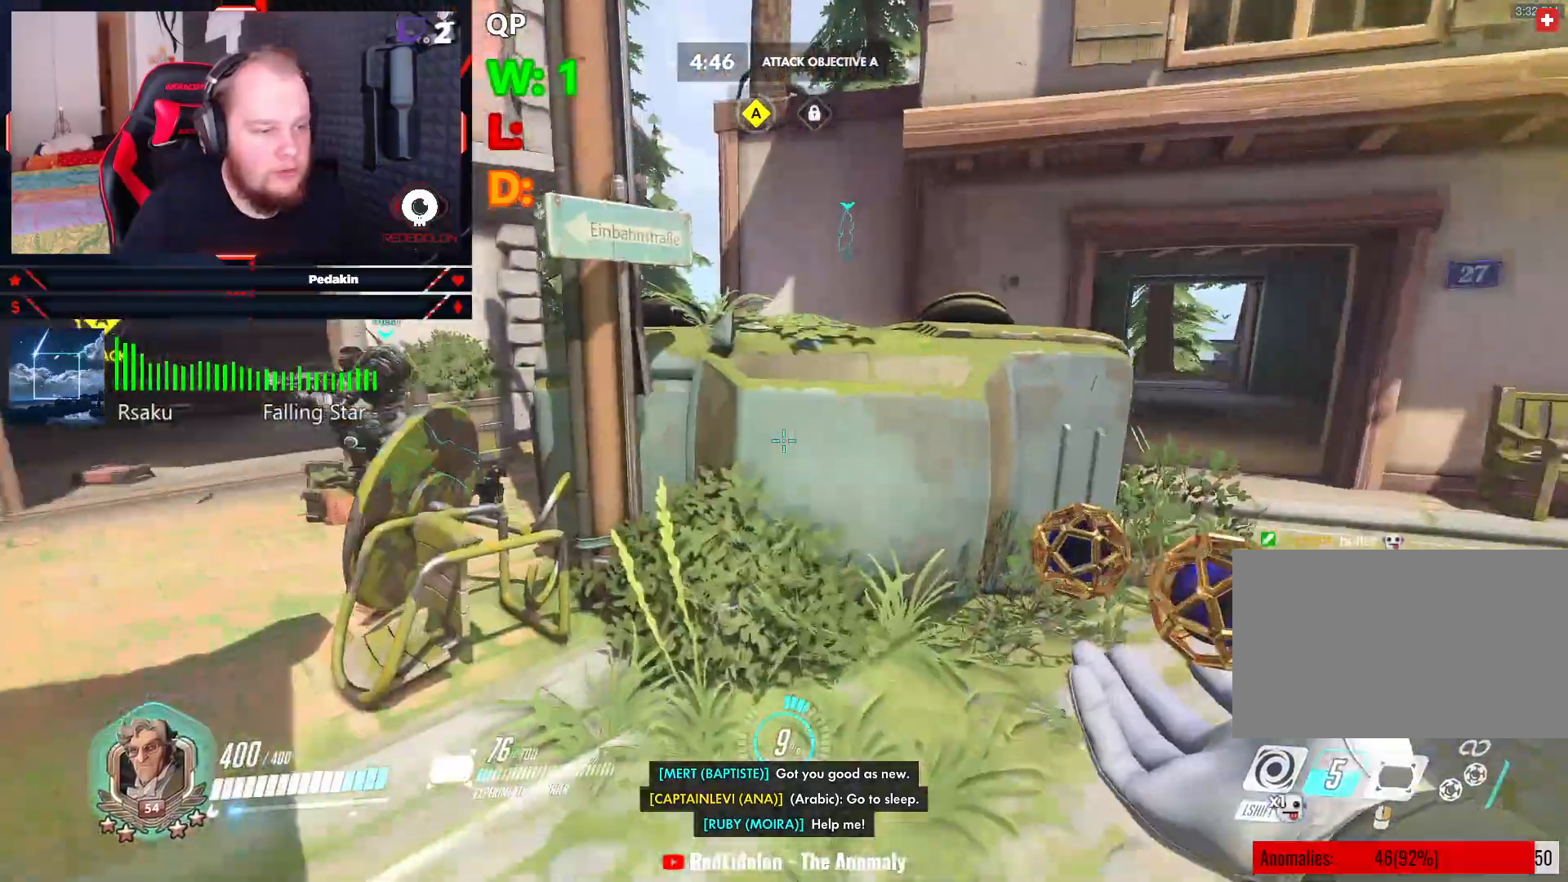
{"keys": ["a", "w"], "mouse": [], "events": [[229, "a", "down"], [271, "w", "up"], [479, "w", "down"]]}
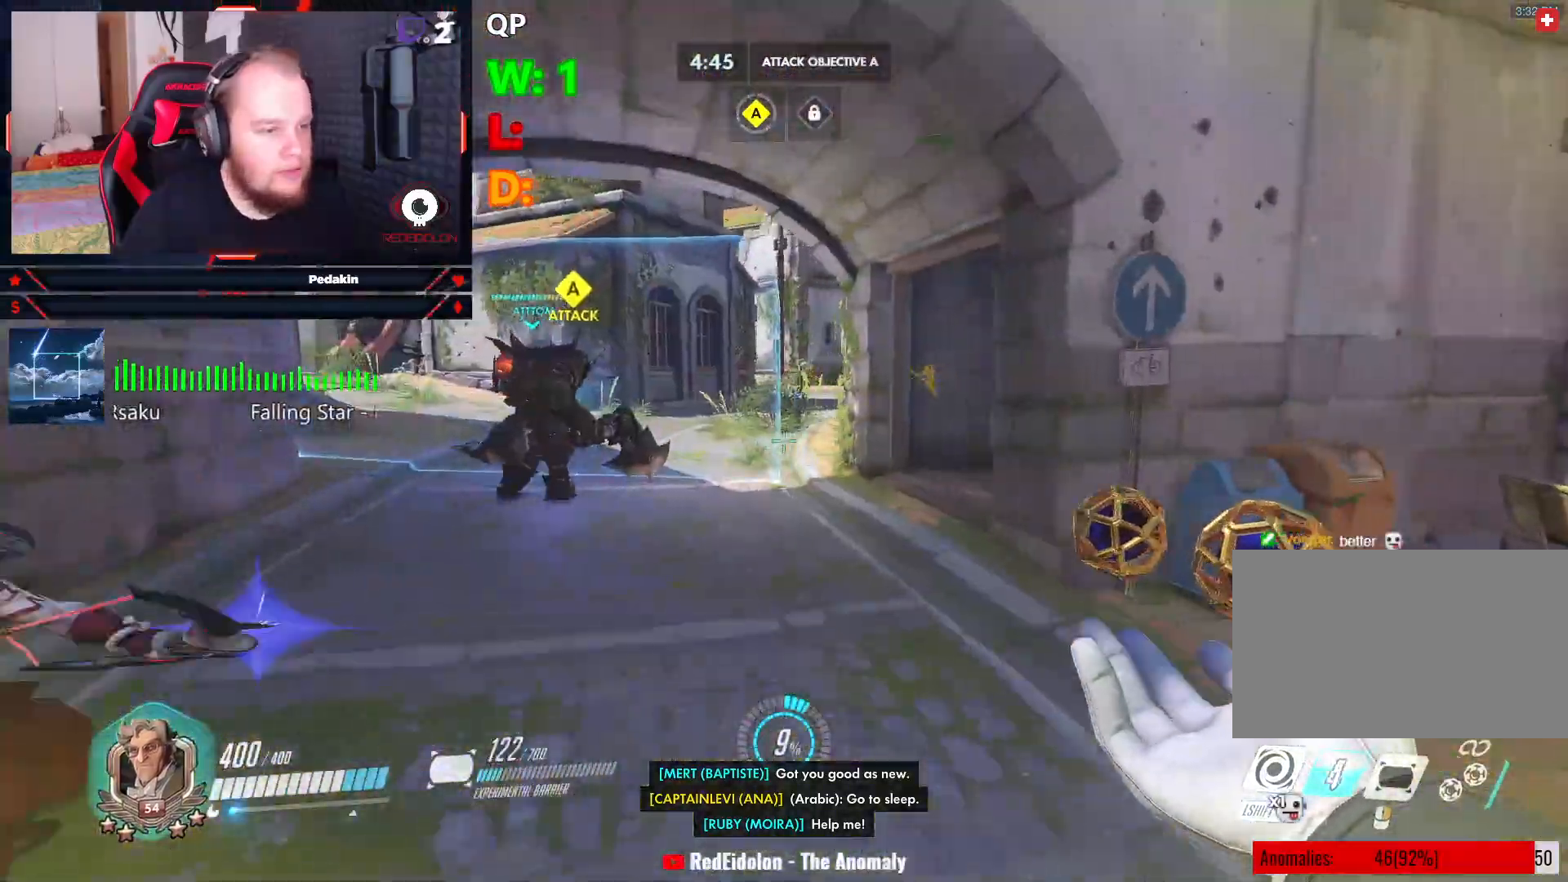
{"keys": ["tab", "w"], "mouse": [], "events": [[21, "a", "up"], [104, "tab", "down"]]}